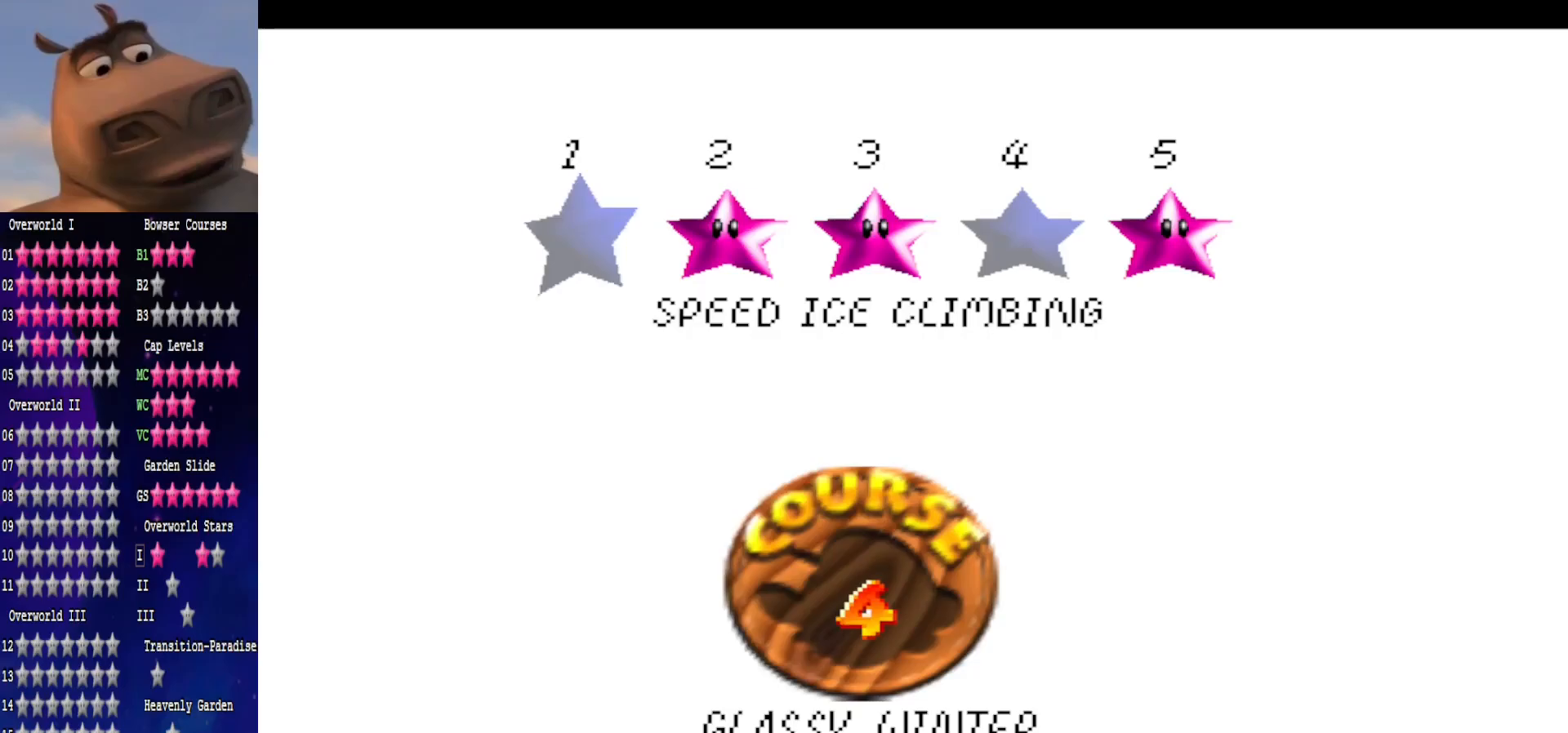
Gameplay with a controller (Xbox layout); each line is a JSON object with the inputs held at the frame after it. "events" lists button and stick changes between this image and that frame as [ms after this image, input, new state], when the widget could be followed in between.
{"buttons": [], "left_stick": "center", "right_stick": "center", "events": []}
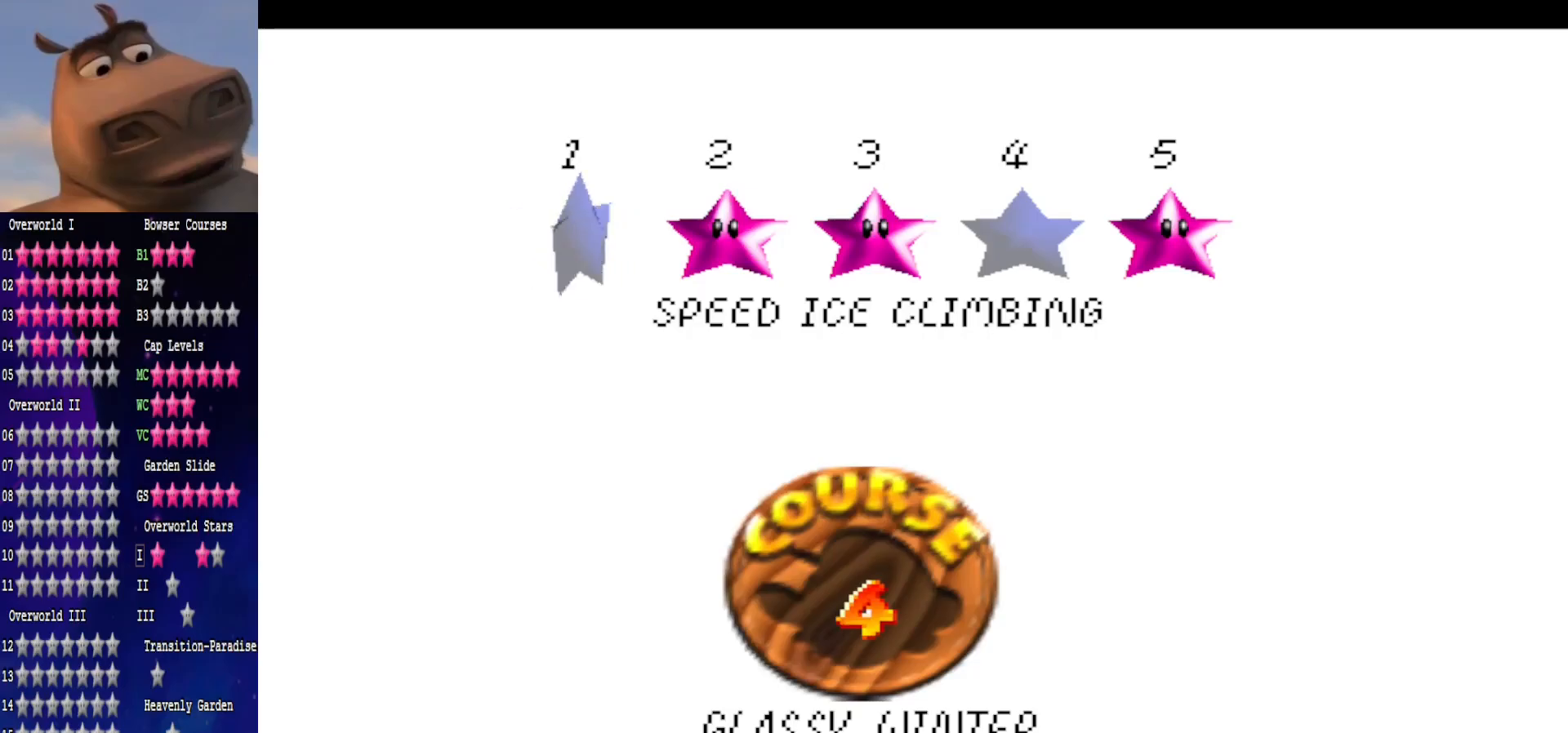
{"buttons": [], "left_stick": "center", "right_stick": "center", "events": [[217, "A", "down"], [333, "A", "up"]]}
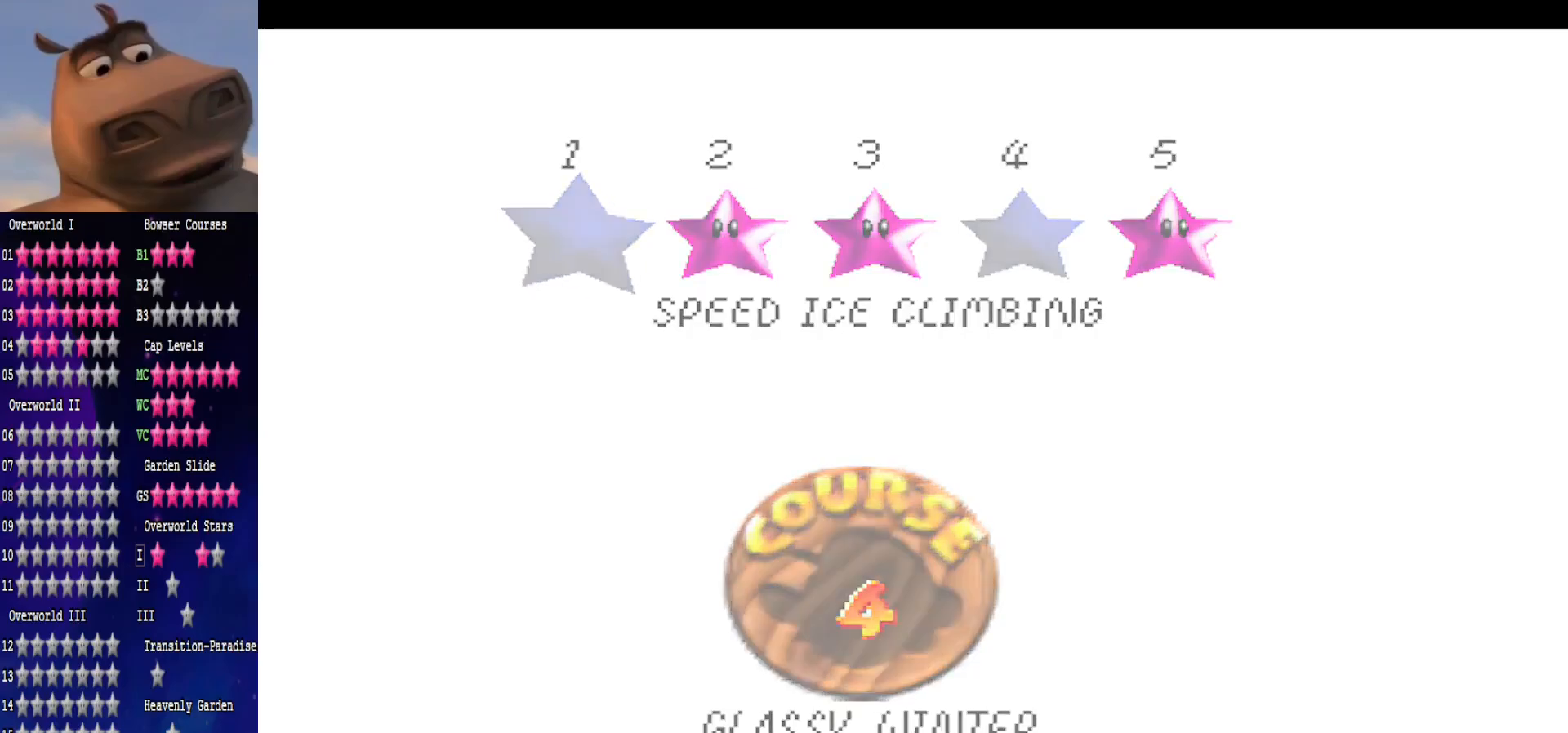
{"buttons": [], "left_stick": "center", "right_stick": "center", "events": []}
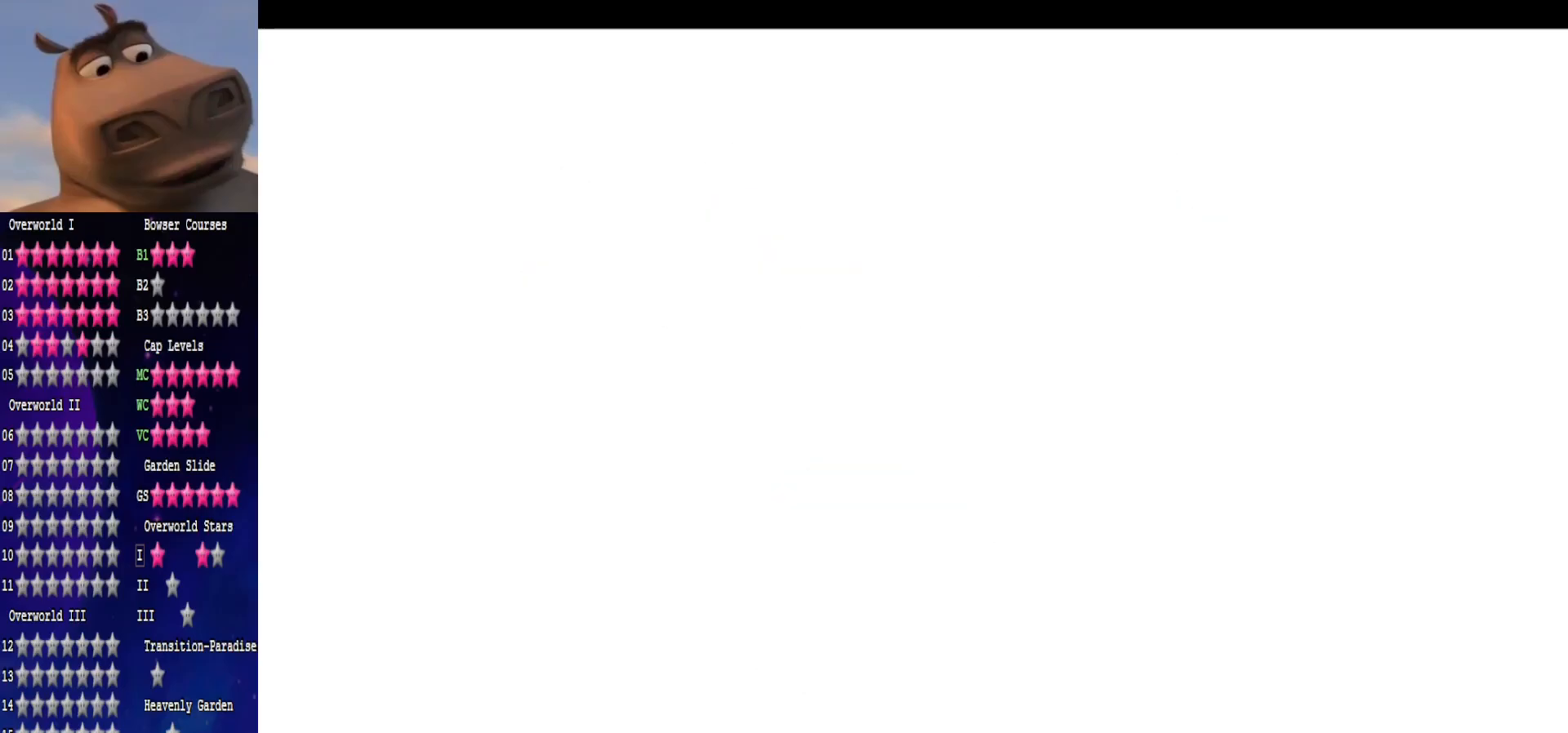
{"buttons": [], "left_stick": "center", "right_stick": "right", "events": [[467, "right_stick", "right"]]}
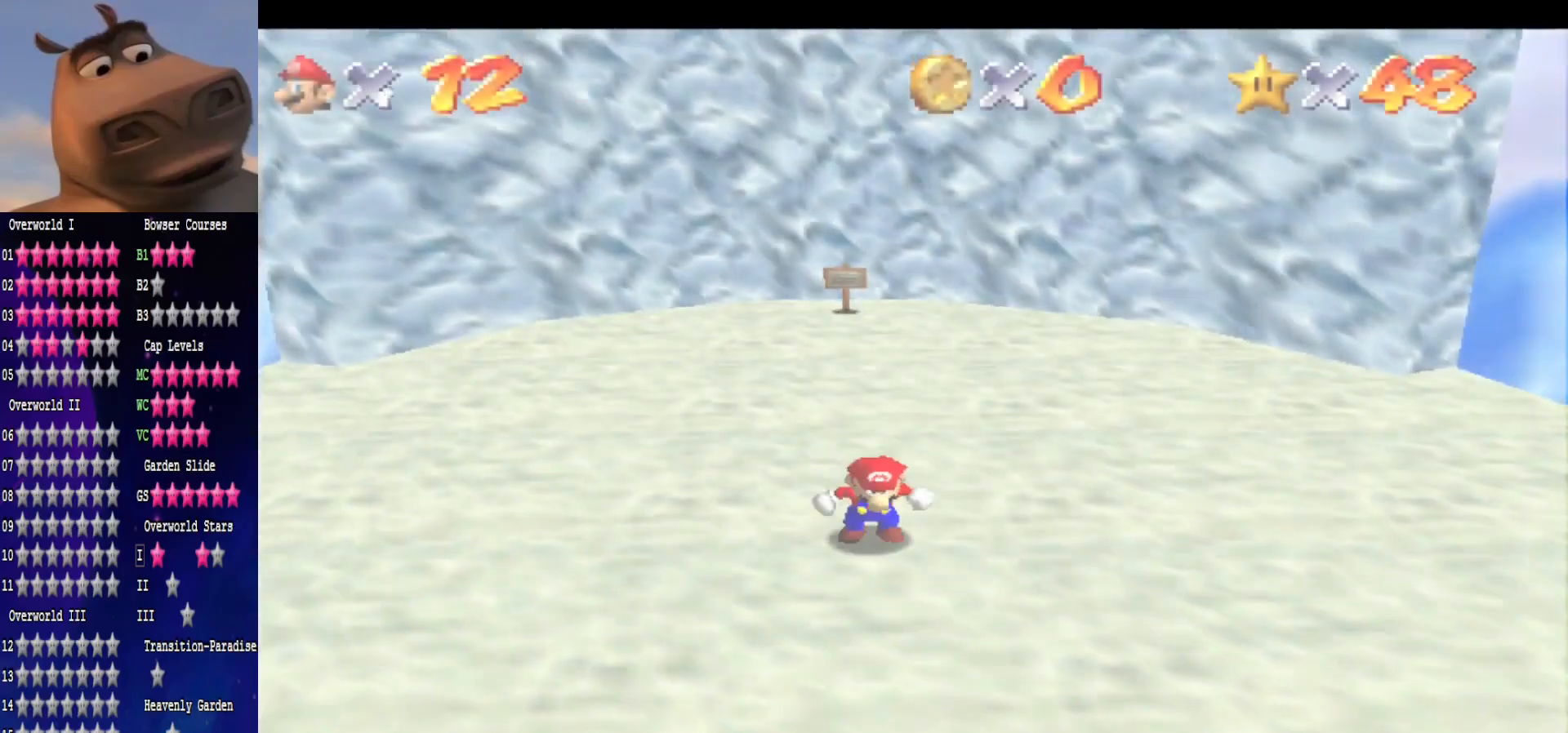
{"buttons": [], "left_stick": "up", "right_stick": "right", "events": [[17, "left_stick", "up"], [133, "right_stick", "center"], [200, "right_stick", "right"], [367, "right_stick", "center"], [417, "right_stick", "right"]]}
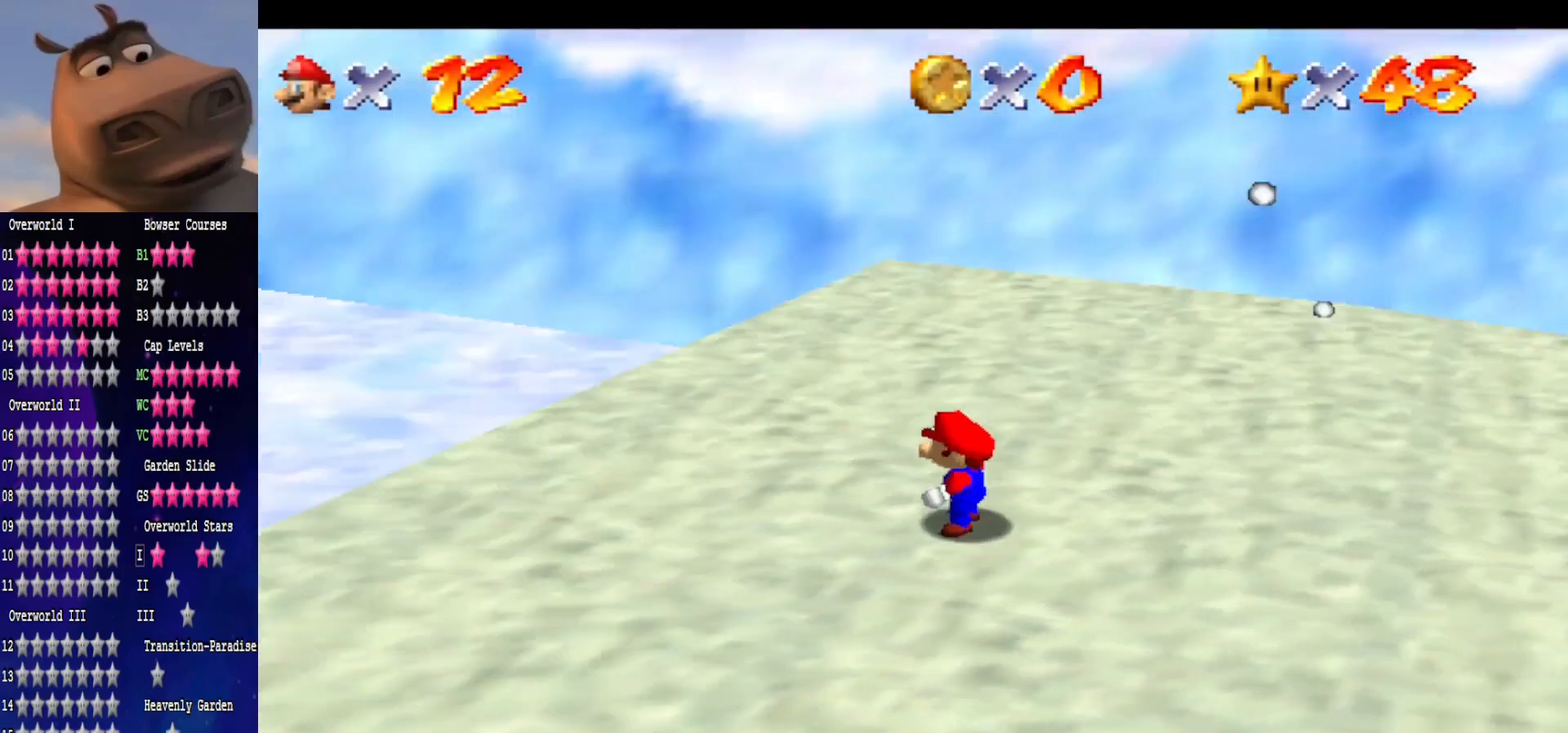
{"buttons": [], "left_stick": "up-right", "right_stick": "right", "events": [[83, "right_stick", "center"], [150, "right_stick", "right"], [300, "right_stick", "center"], [450, "left_stick", "up-right"], [450, "right_stick", "right"]]}
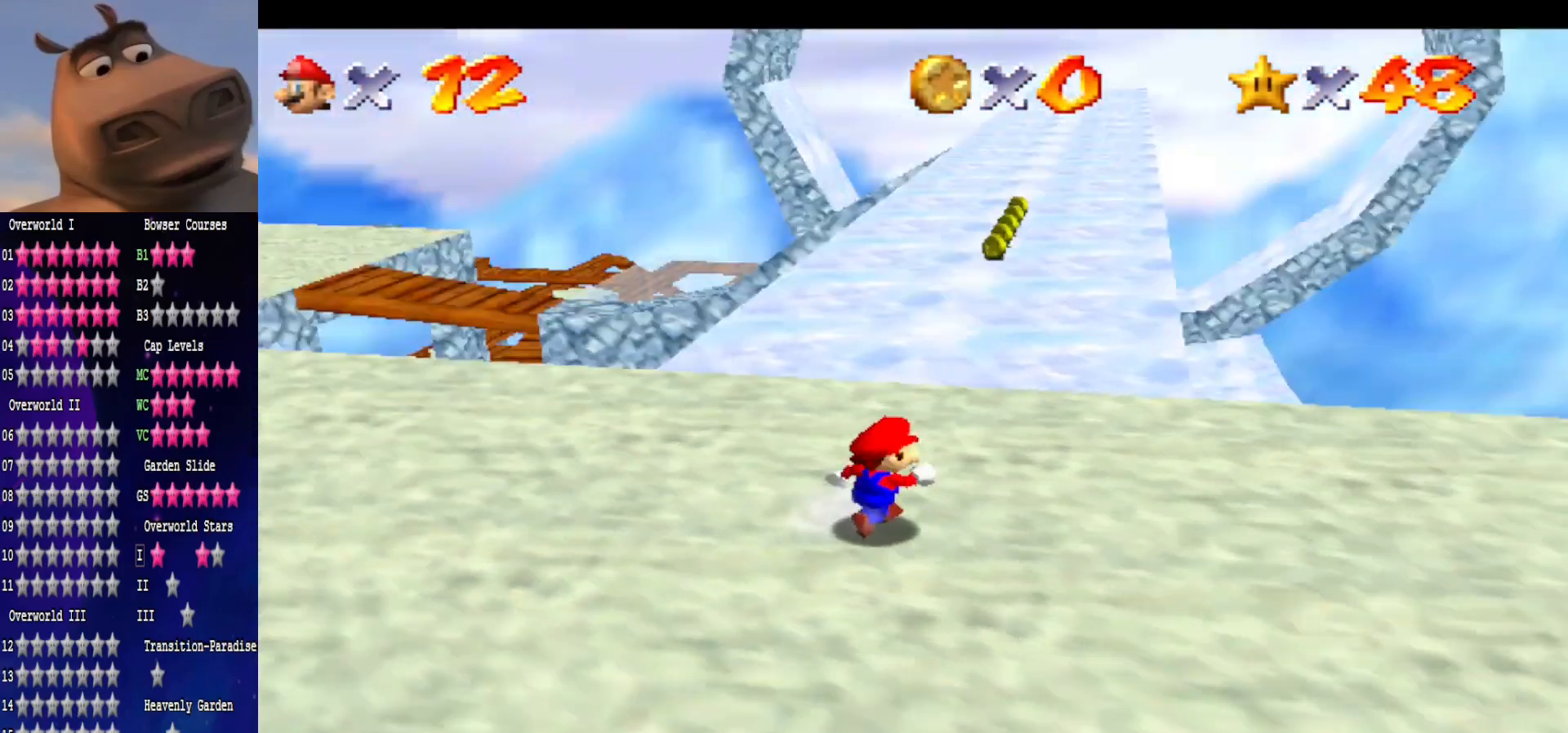
{"buttons": [], "left_stick": "up-right", "right_stick": "center", "events": [[150, "right_stick", "center"]]}
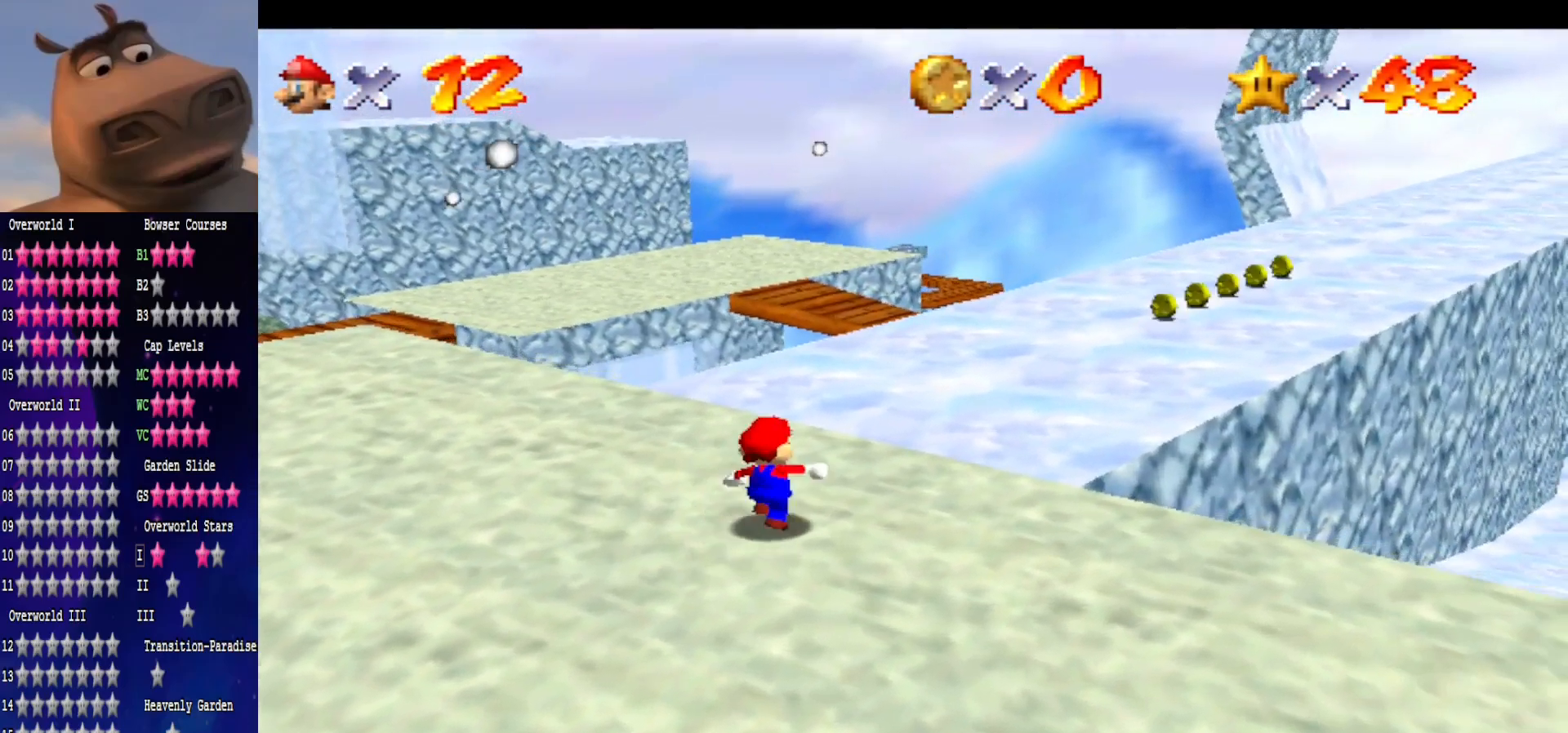
{"buttons": [], "left_stick": "up-left", "right_stick": "center", "events": [[33, "left_stick", "up"], [250, "right_stick", "left"], [383, "left_stick", "up-left"], [433, "right_stick", "center"]]}
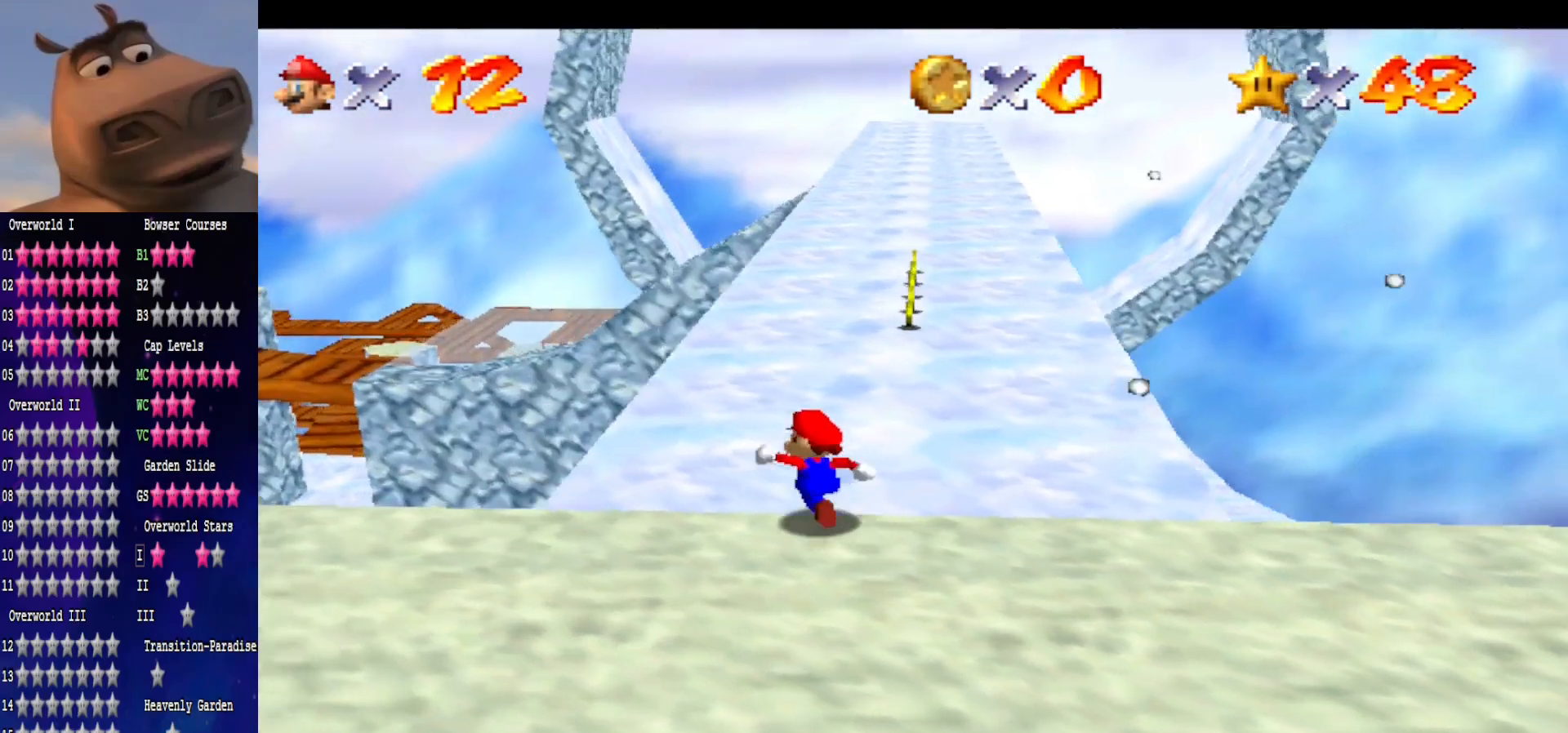
{"buttons": [], "left_stick": "up-right", "right_stick": "center", "events": [[283, "left_stick", "up"], [467, "left_stick", "up-right"]]}
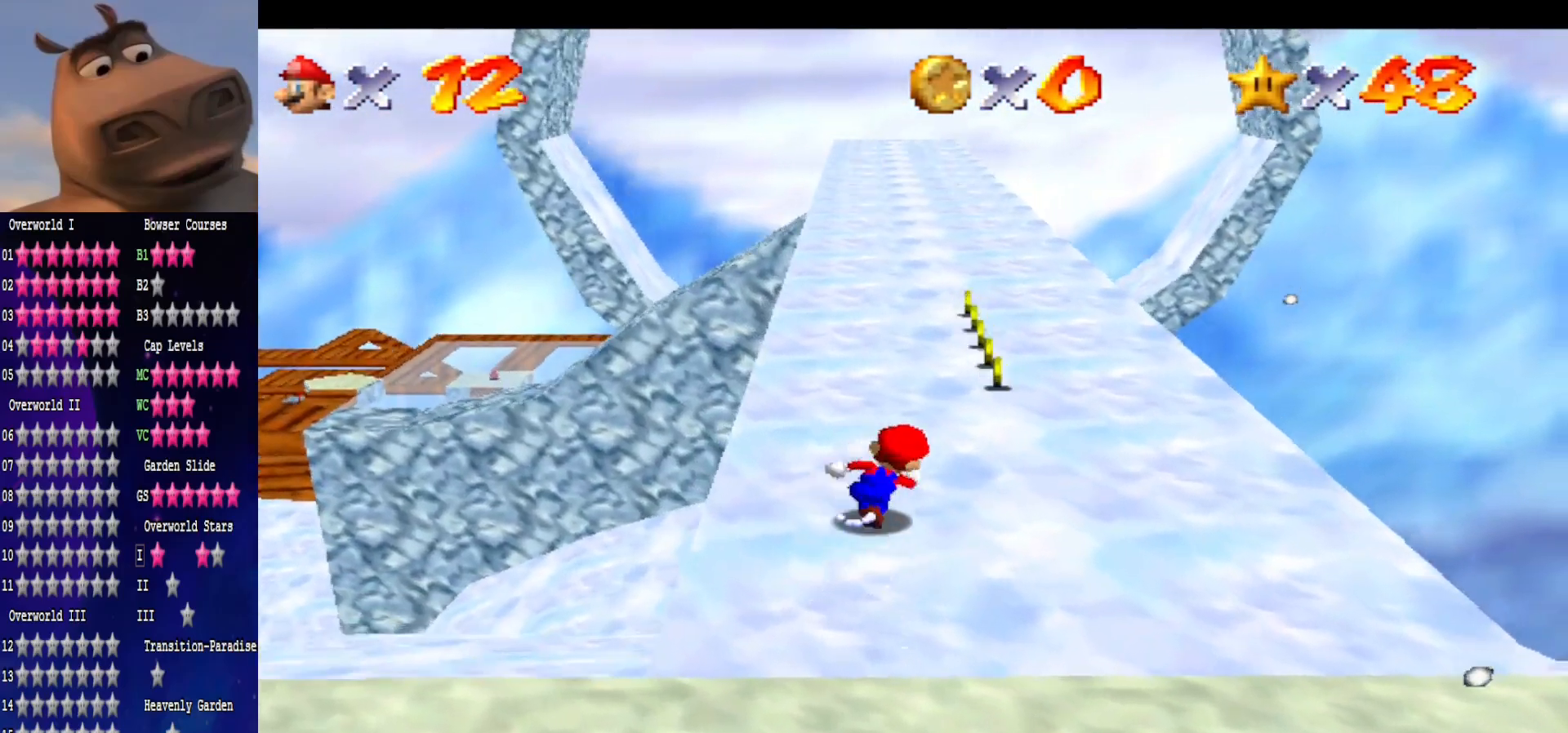
{"buttons": [], "left_stick": "up-right", "right_stick": "center", "events": []}
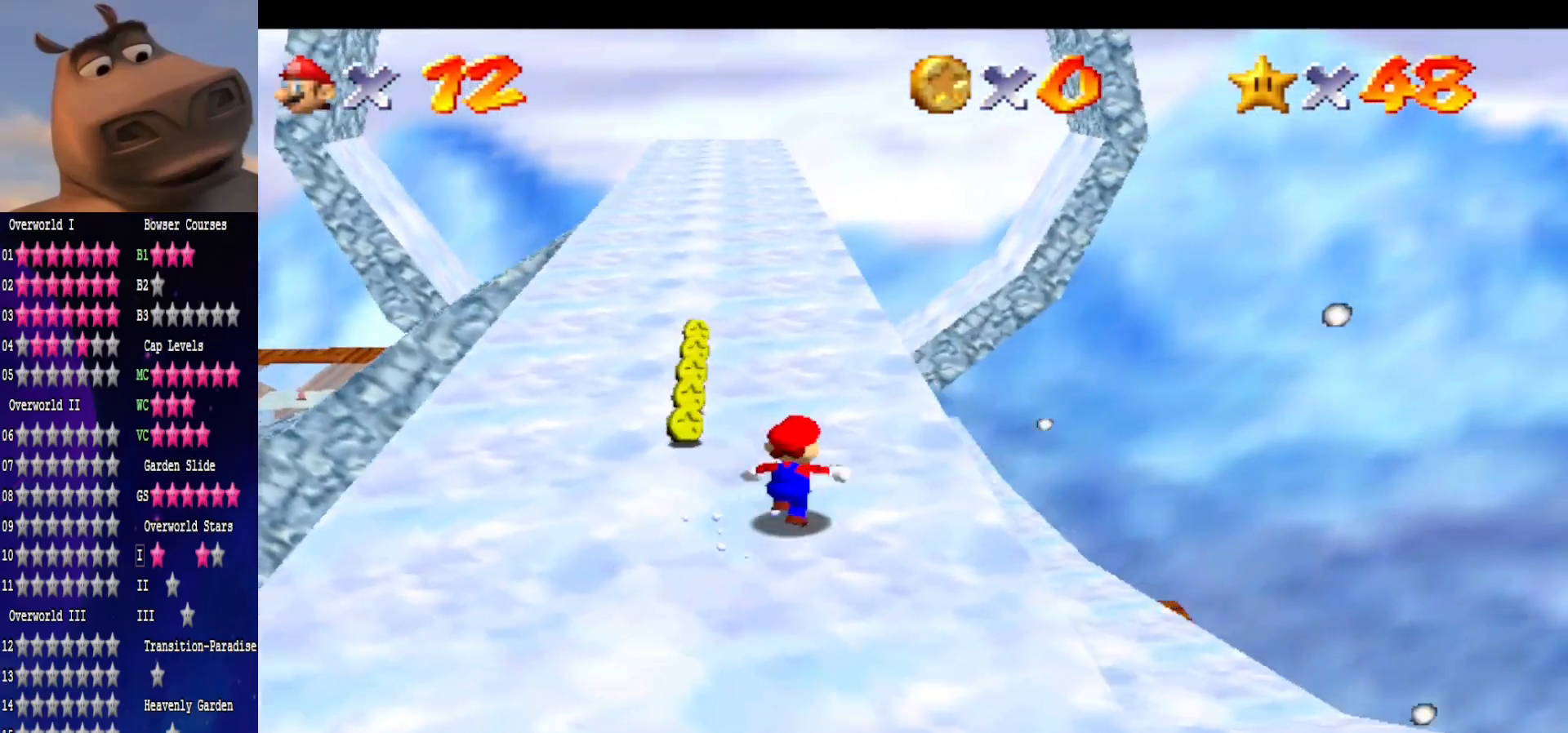
{"buttons": ["A"], "left_stick": "up-right", "right_stick": "center", "events": [[333, "A", "down"]]}
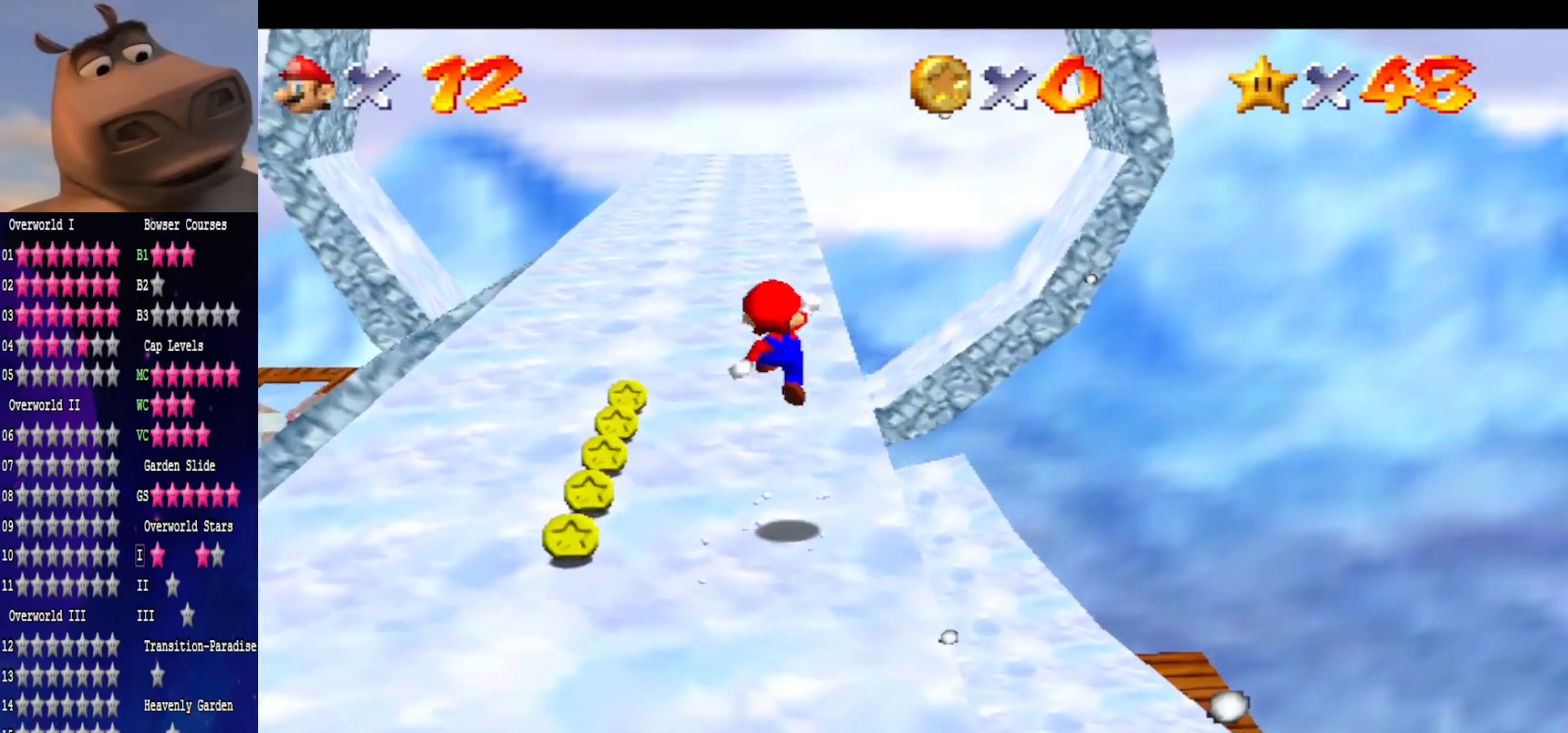
{"buttons": [], "left_stick": "up-right", "right_stick": "center", "events": [[100, "A", "up"]]}
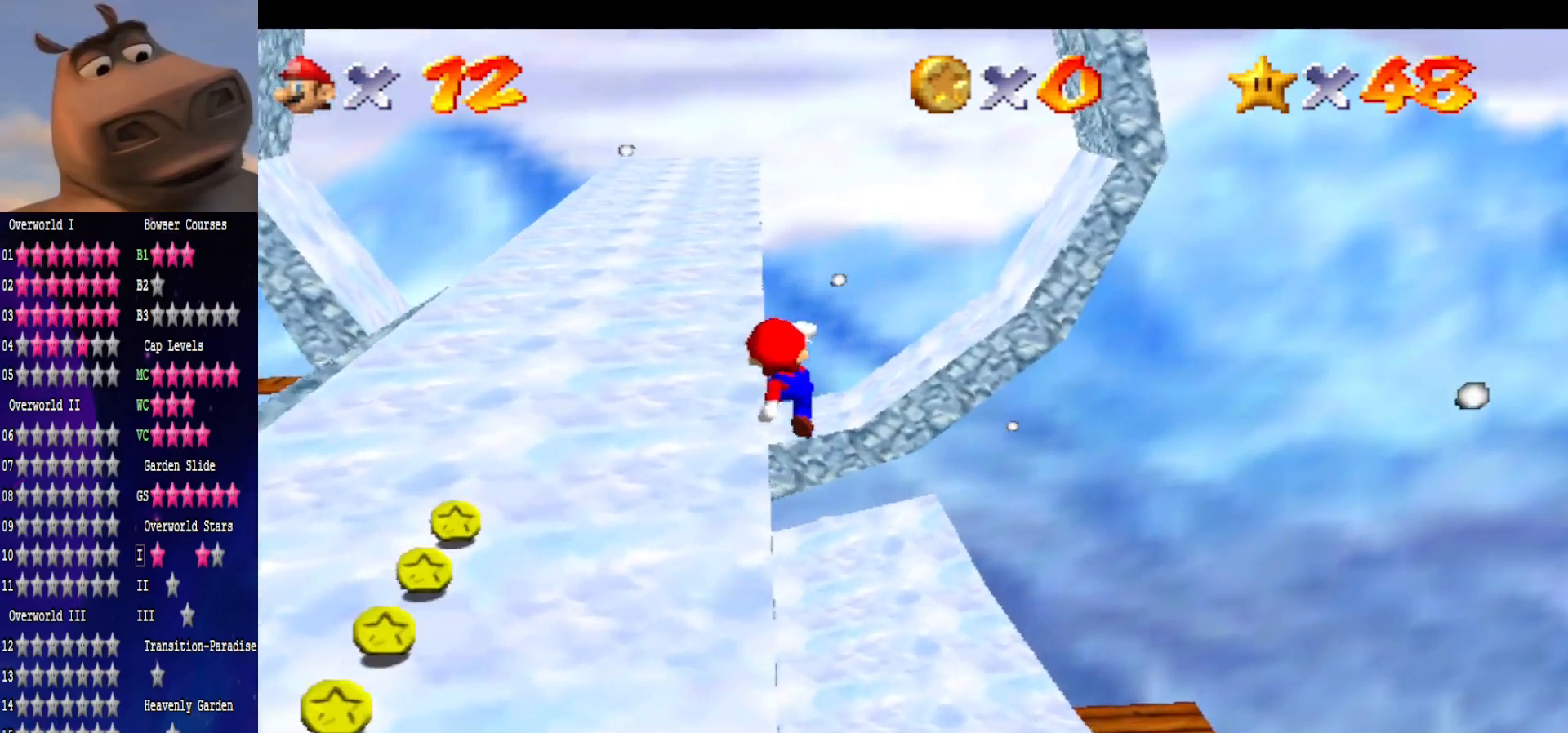
{"buttons": [], "left_stick": "up", "right_stick": "center", "events": [[117, "left_stick", "up"], [300, "B", "down"], [500, "B", "up"]]}
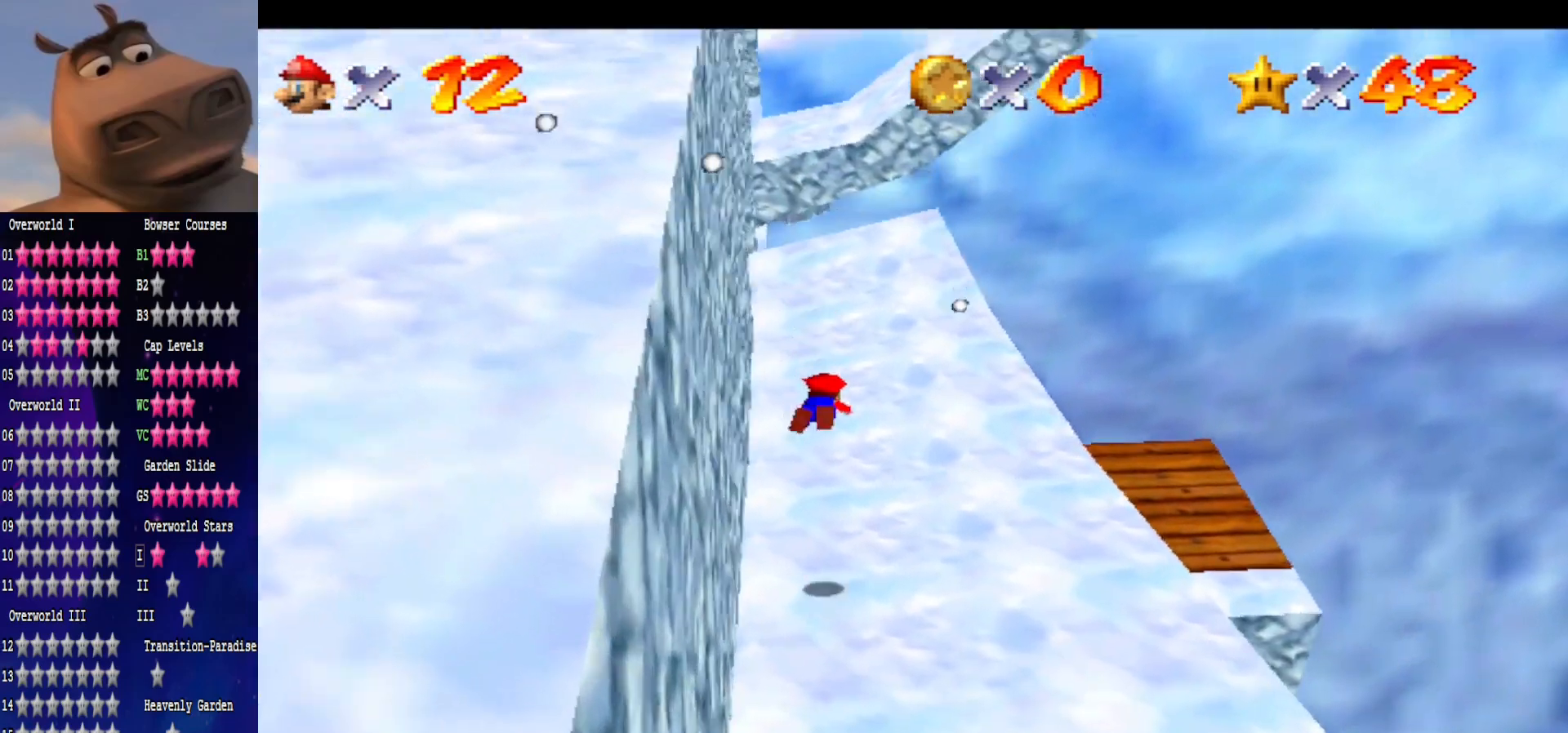
{"buttons": [], "left_stick": "up", "right_stick": "center", "events": [[267, "A", "down"], [483, "A", "up"]]}
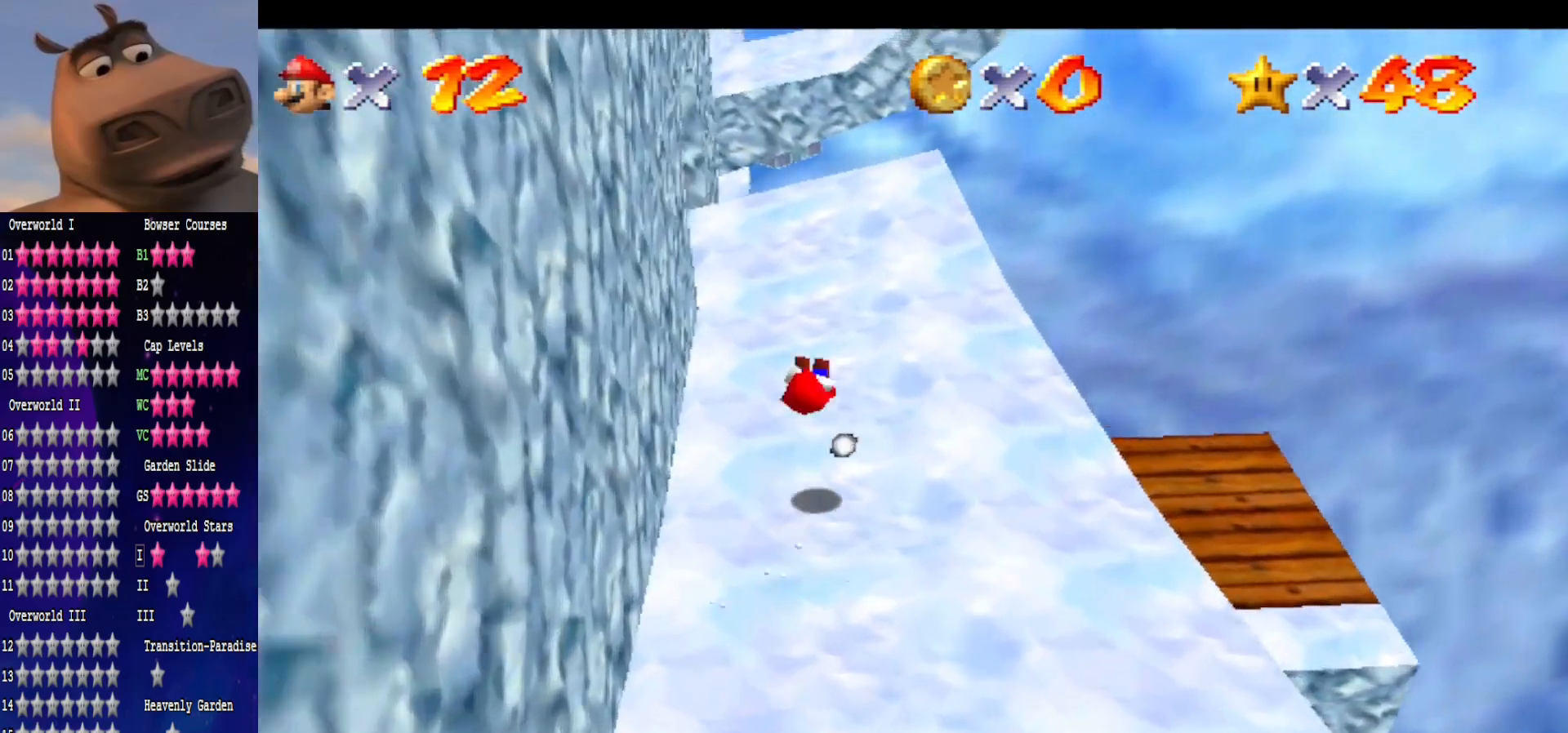
{"buttons": [], "left_stick": "up-right", "right_stick": "right", "events": [[150, "right_stick", "right"], [317, "left_stick", "up-right"], [317, "right_stick", "center"], [450, "right_stick", "right"]]}
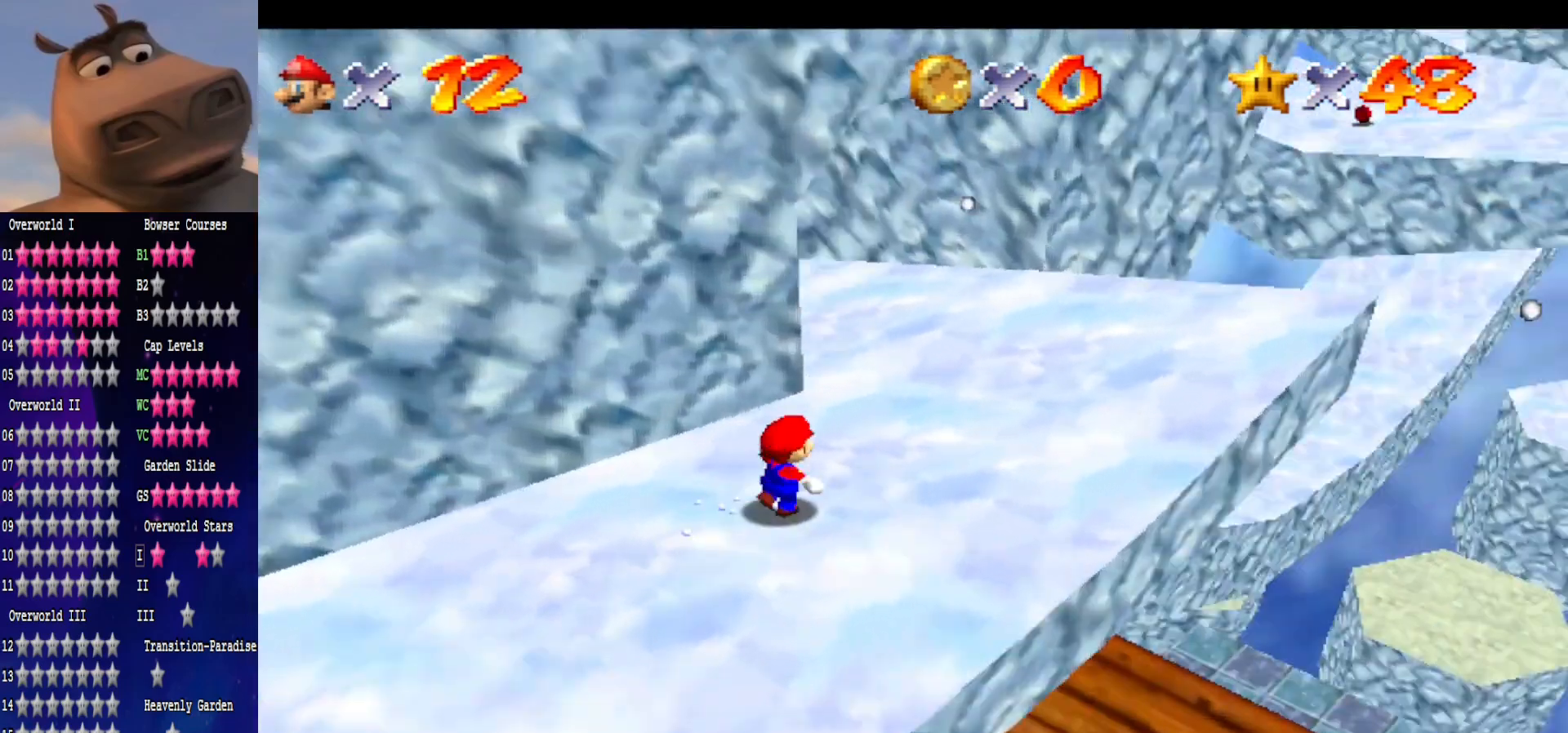
{"buttons": [], "left_stick": "up", "right_stick": "center", "events": [[117, "right_stick", "center"], [467, "left_stick", "up"]]}
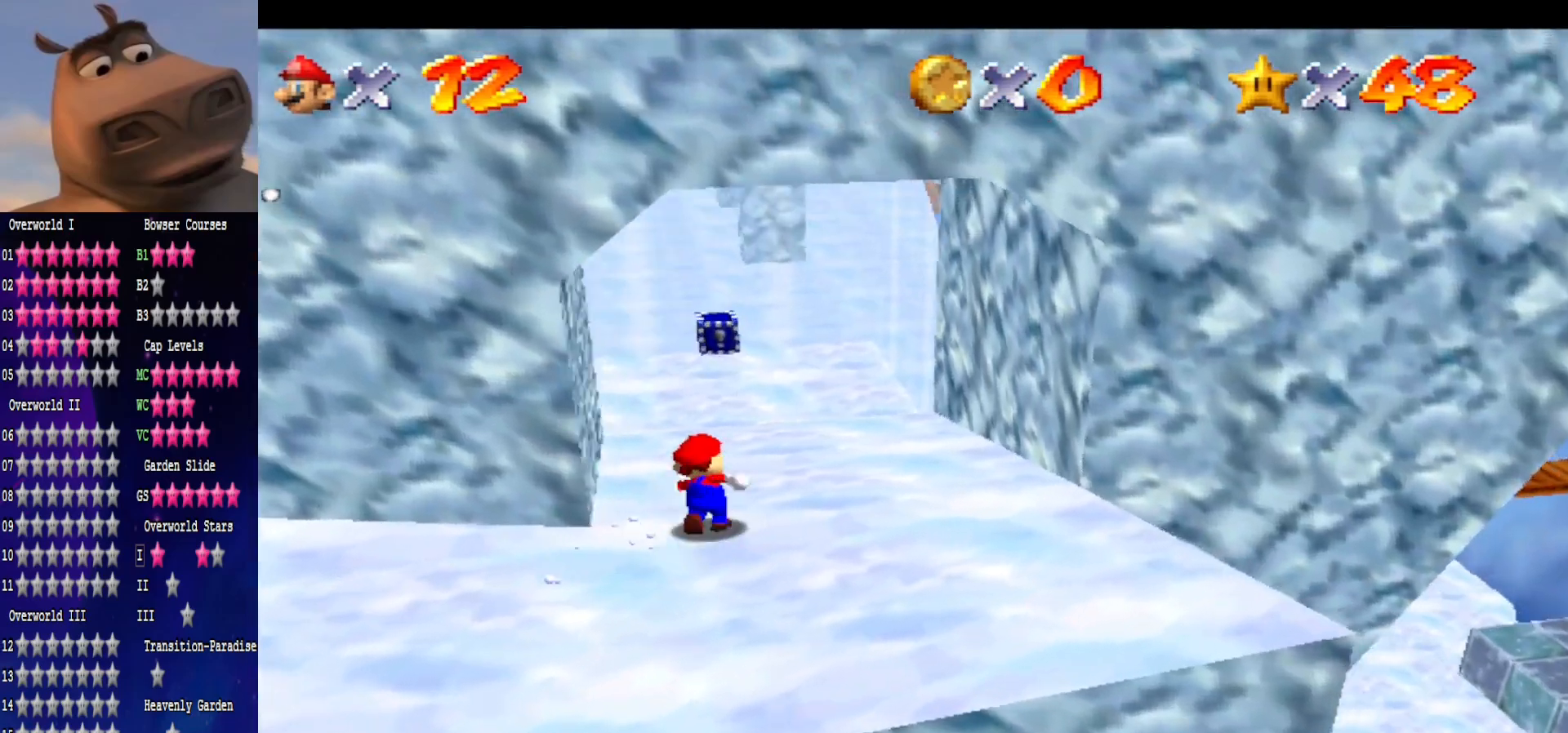
{"buttons": [], "left_stick": "up", "right_stick": "center", "events": []}
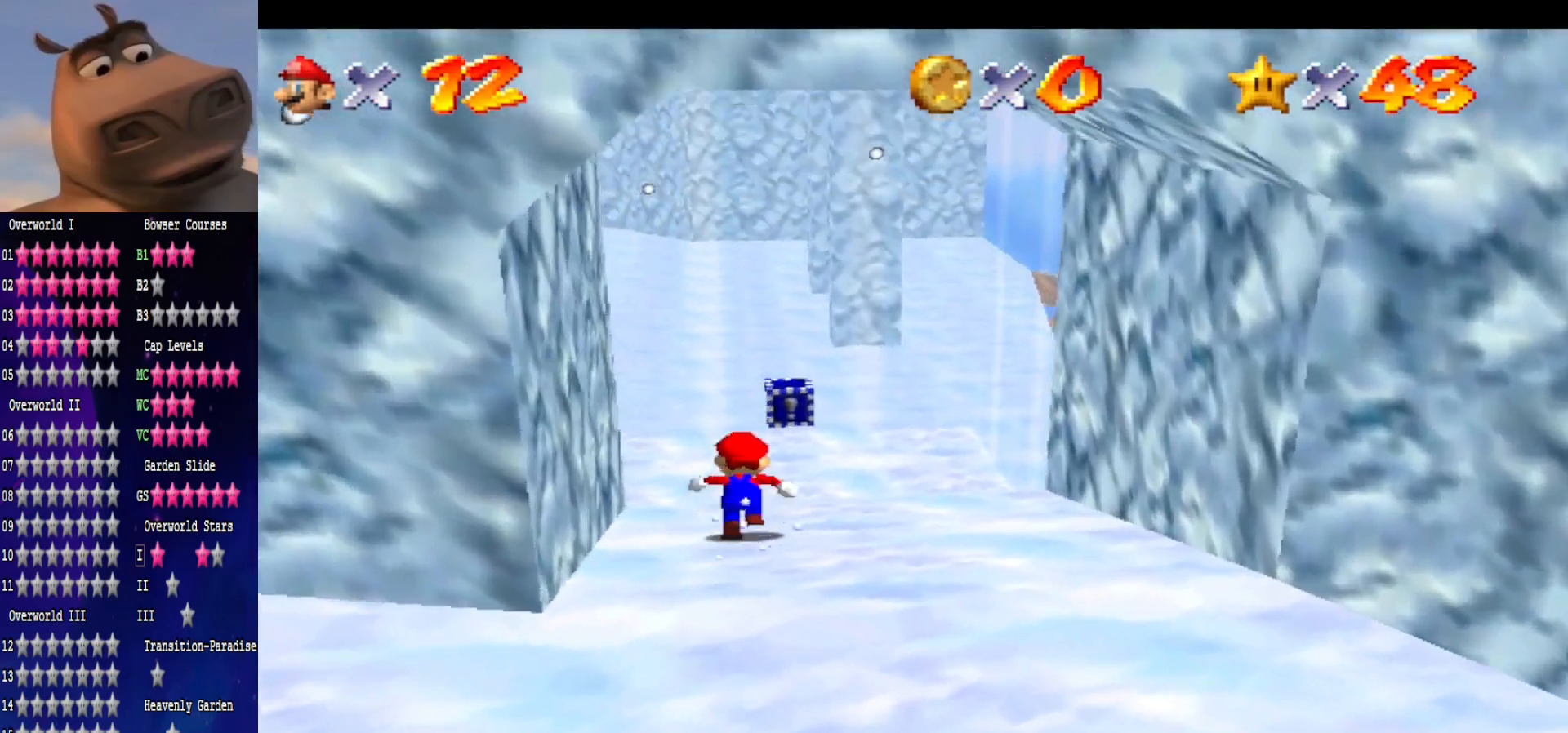
{"buttons": [], "left_stick": "up-right", "right_stick": "center", "events": [[267, "A", "down"], [500, "A", "up"], [500, "left_stick", "up-right"]]}
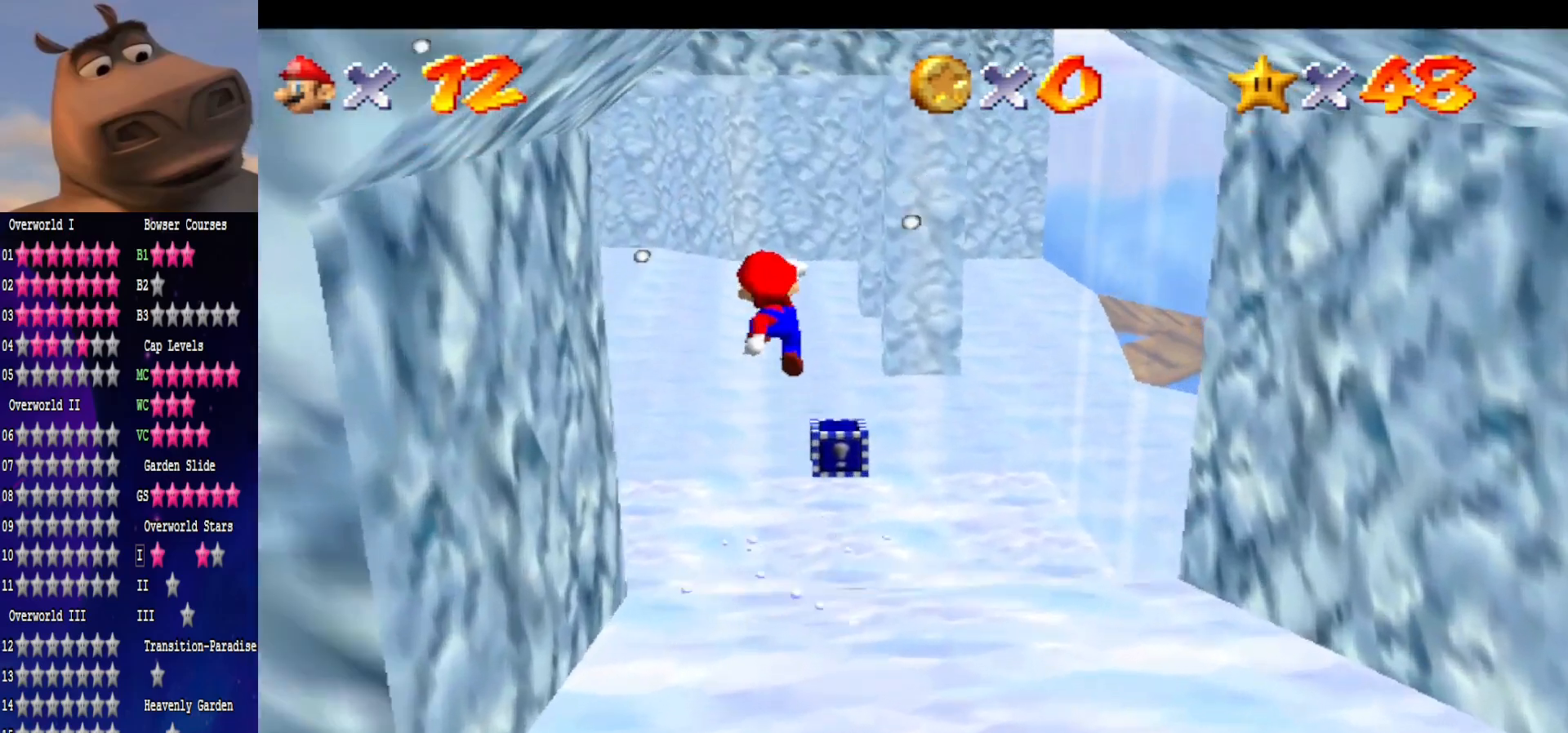
{"buttons": [], "left_stick": "down", "right_stick": "right", "events": [[150, "right_stick", "right"], [267, "left_stick", "down-right"], [317, "left_stick", "down"], [333, "right_stick", "center"], [400, "right_stick", "right"]]}
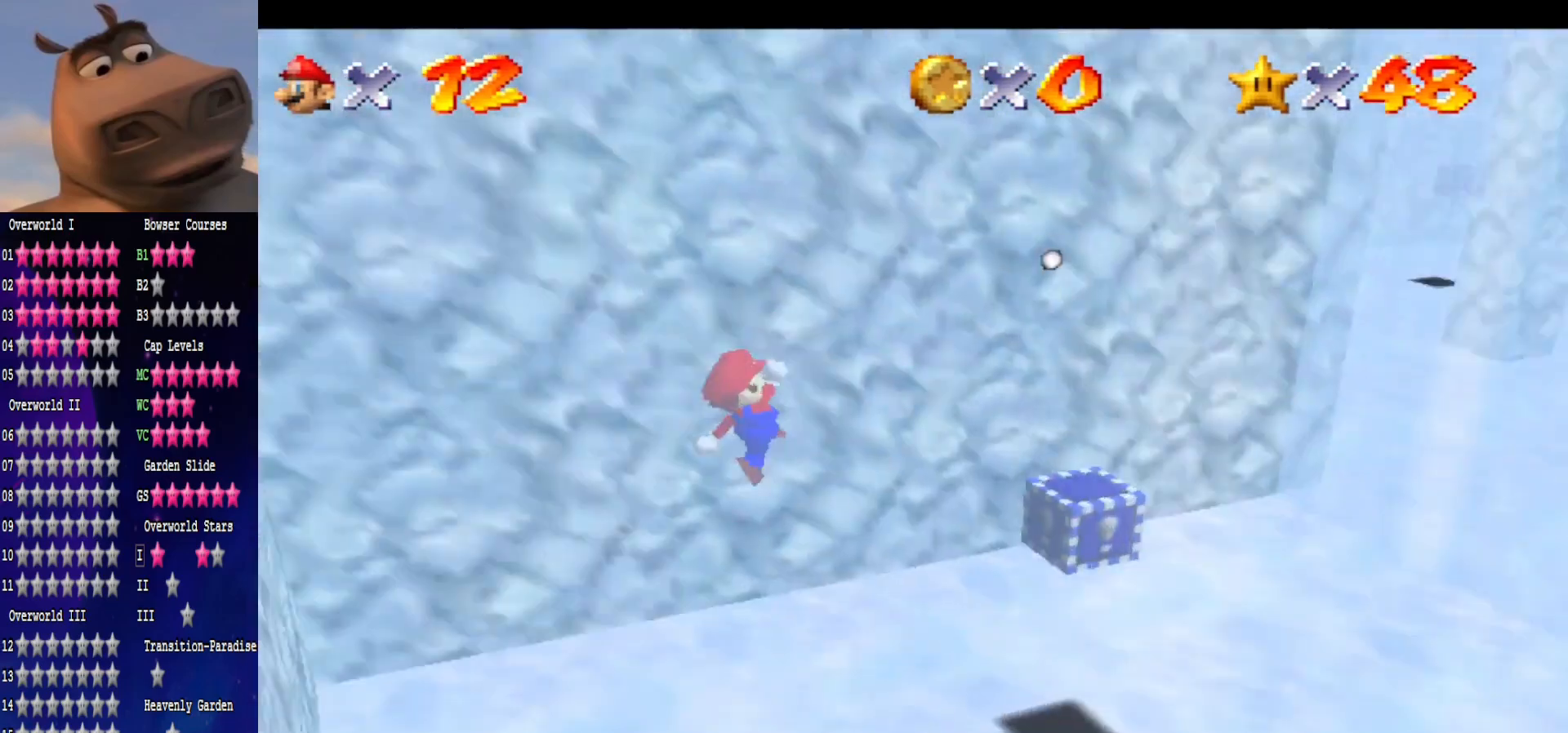
{"buttons": [], "left_stick": "down-right", "right_stick": "right", "events": [[100, "right_stick", "center"], [233, "B", "down"], [233, "left_stick", "center"], [333, "B", "up"], [400, "left_stick", "down-right"], [500, "right_stick", "right"]]}
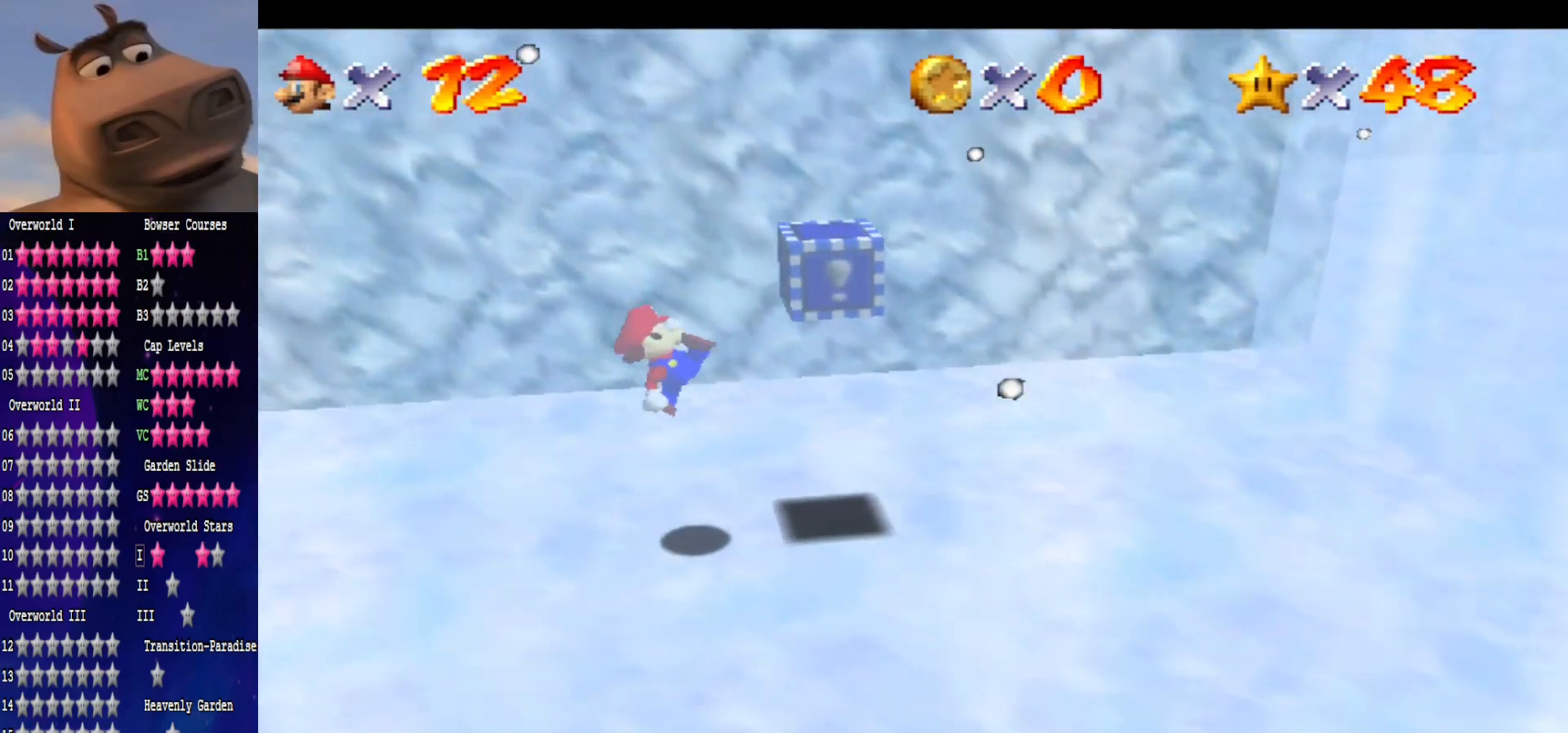
{"buttons": [], "left_stick": "down-right", "right_stick": "center", "events": [[167, "left_stick", "center"], [167, "right_stick", "center"], [233, "right_stick", "right"], [317, "left_stick", "down-right"], [433, "right_stick", "center"]]}
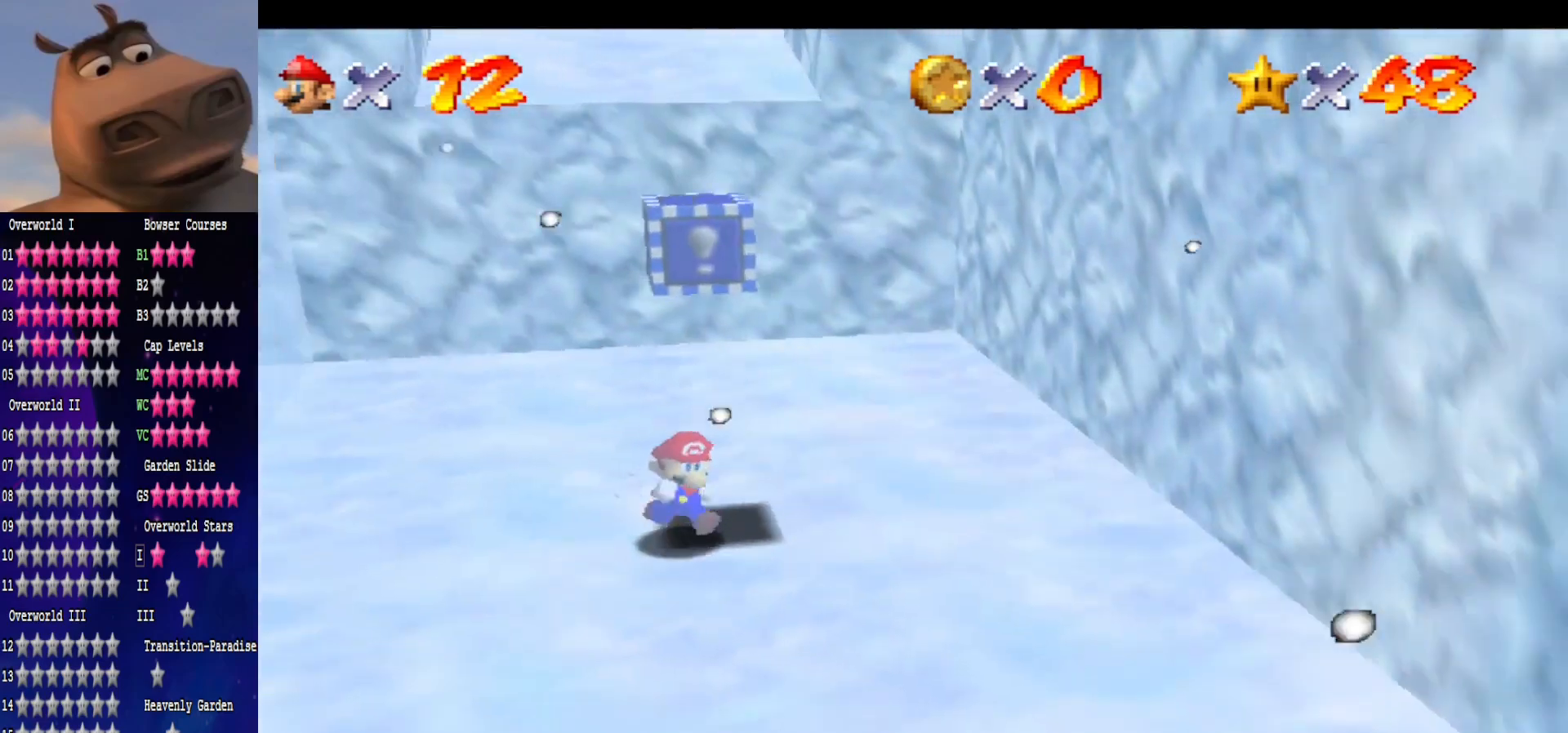
{"buttons": ["A"], "left_stick": "up", "right_stick": "center", "events": [[217, "left_stick", "up"], [433, "A", "down"]]}
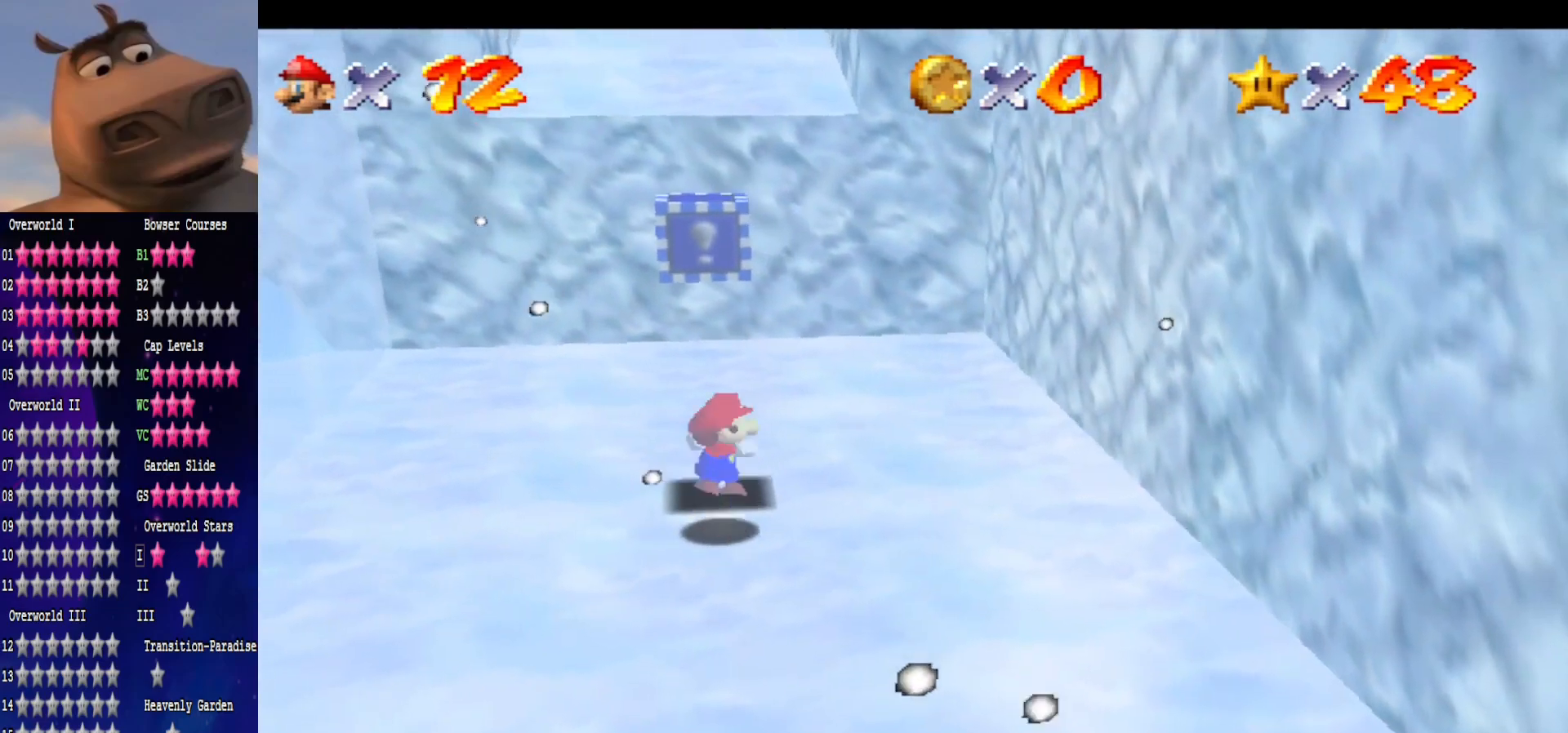
{"buttons": ["A"], "left_stick": "down", "right_stick": "center", "events": [[50, "A", "up"], [217, "left_stick", "down"], [417, "A", "down"]]}
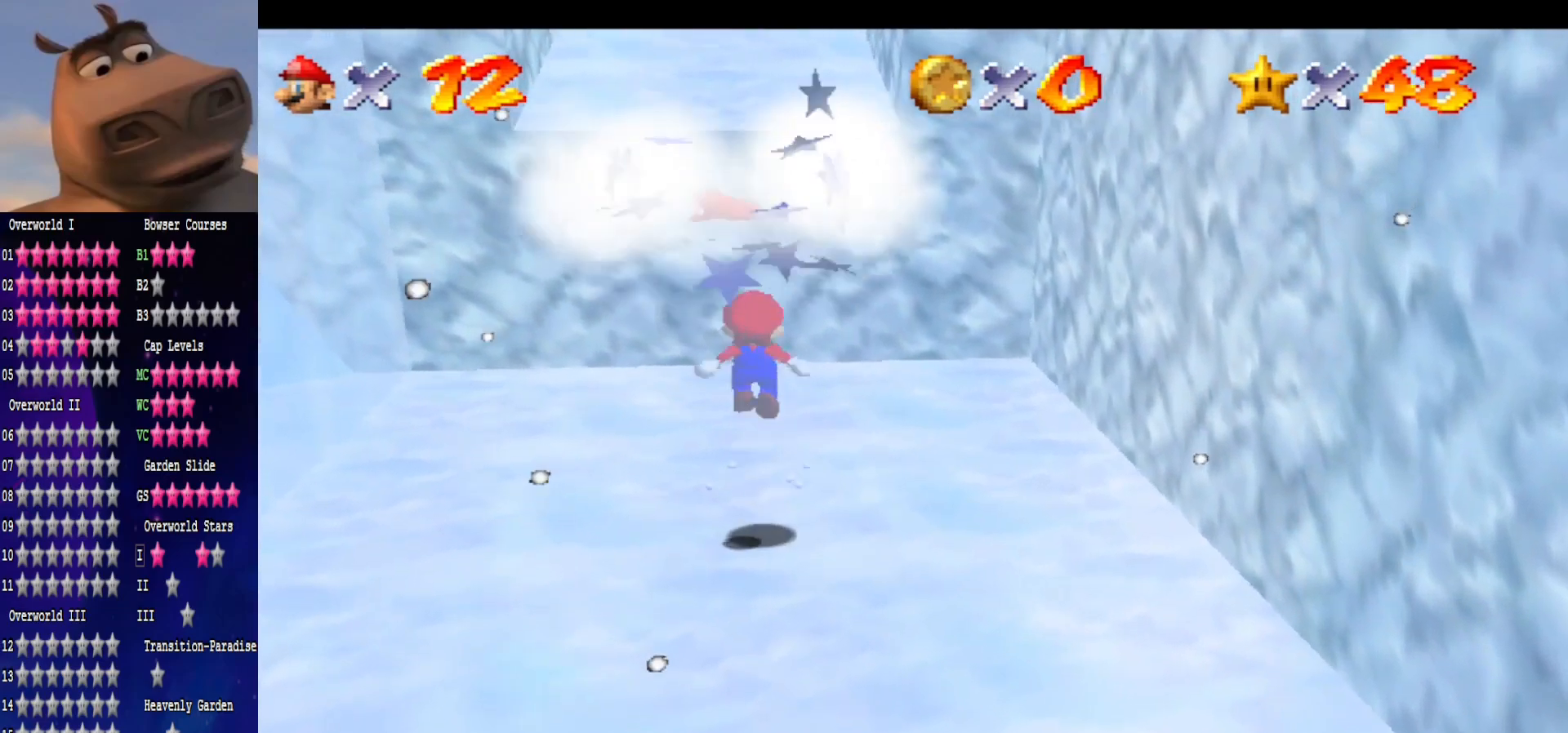
{"buttons": [], "left_stick": "up", "right_stick": "center", "events": [[250, "B", "down"], [267, "A", "up"], [350, "left_stick", "up-left"], [400, "B", "up"], [483, "left_stick", "up"]]}
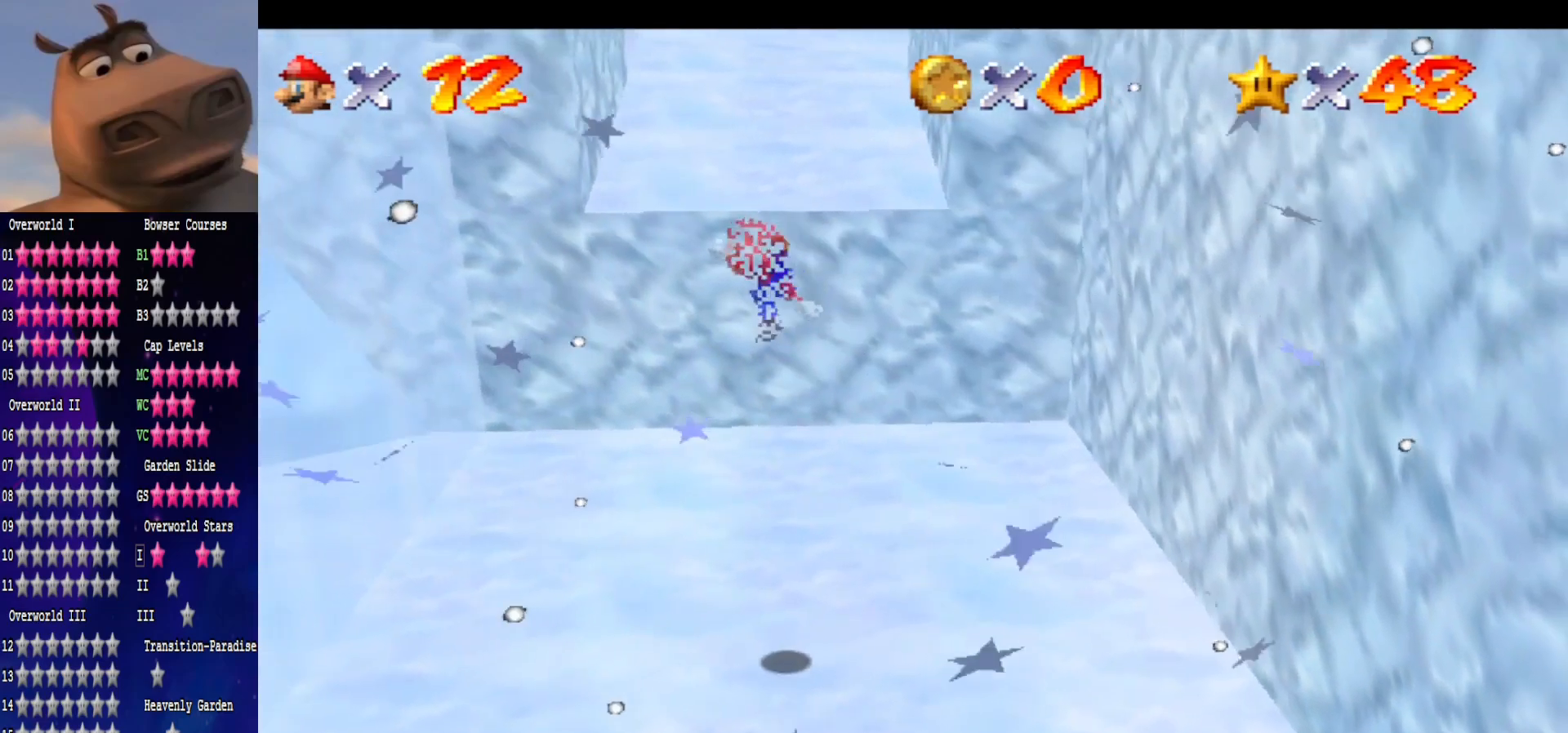
{"buttons": ["A"], "left_stick": "up", "right_stick": "center", "events": [[467, "A", "down"]]}
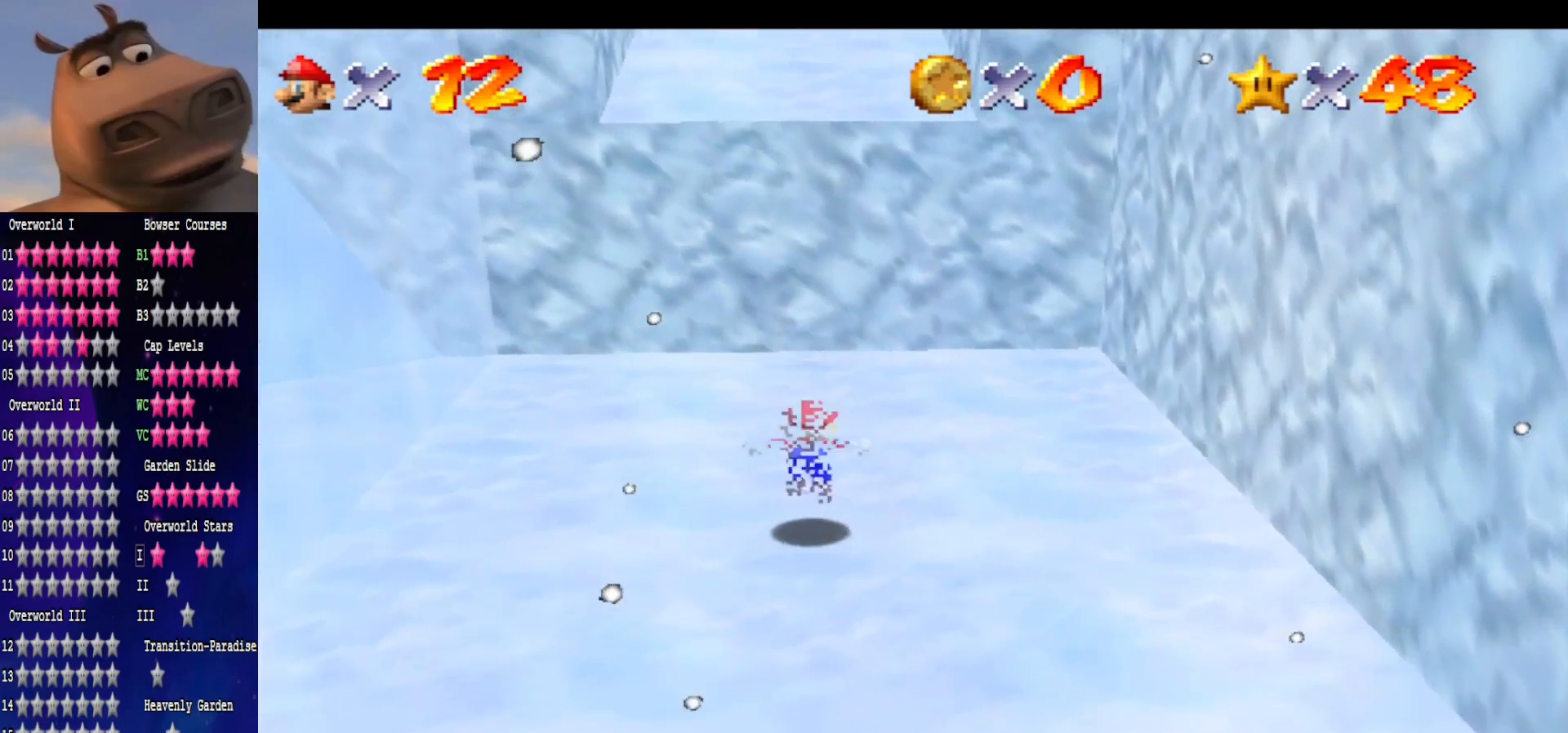
{"buttons": [], "left_stick": "up", "right_stick": "center", "events": [[117, "A", "up"]]}
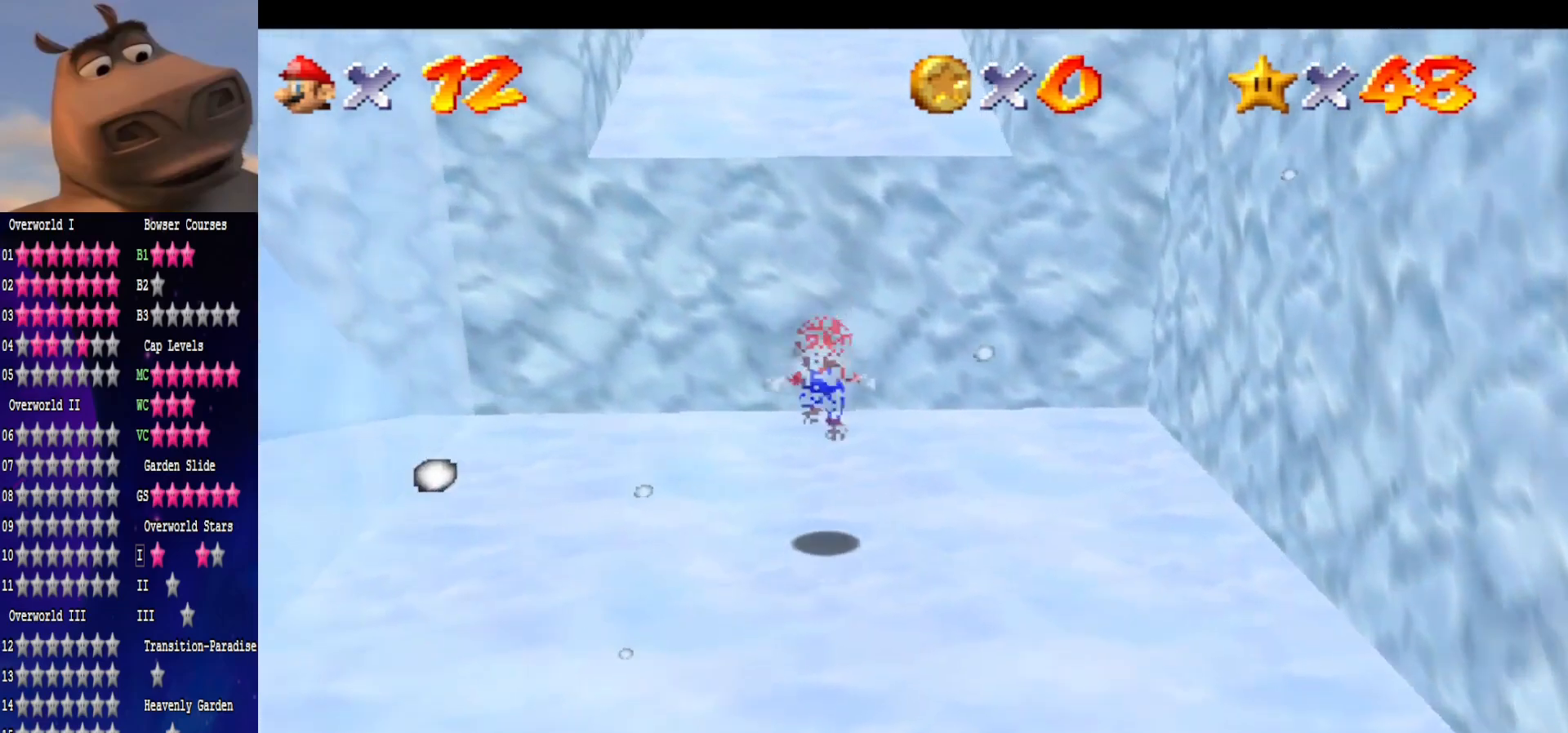
{"buttons": ["A"], "left_stick": "up", "right_stick": "center", "events": [[200, "A", "down"]]}
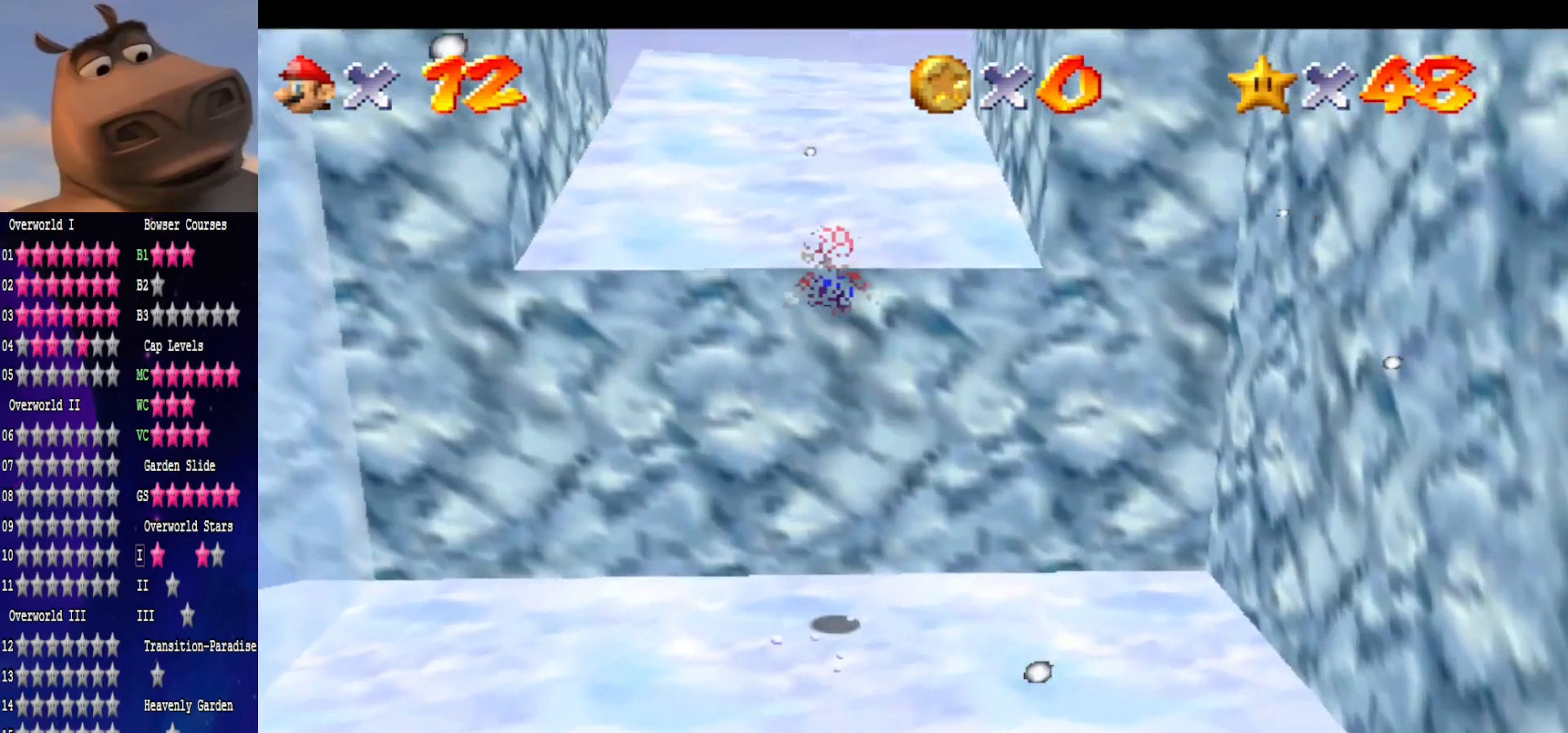
{"buttons": [], "left_stick": "up", "right_stick": "center", "events": [[500, "A", "up"]]}
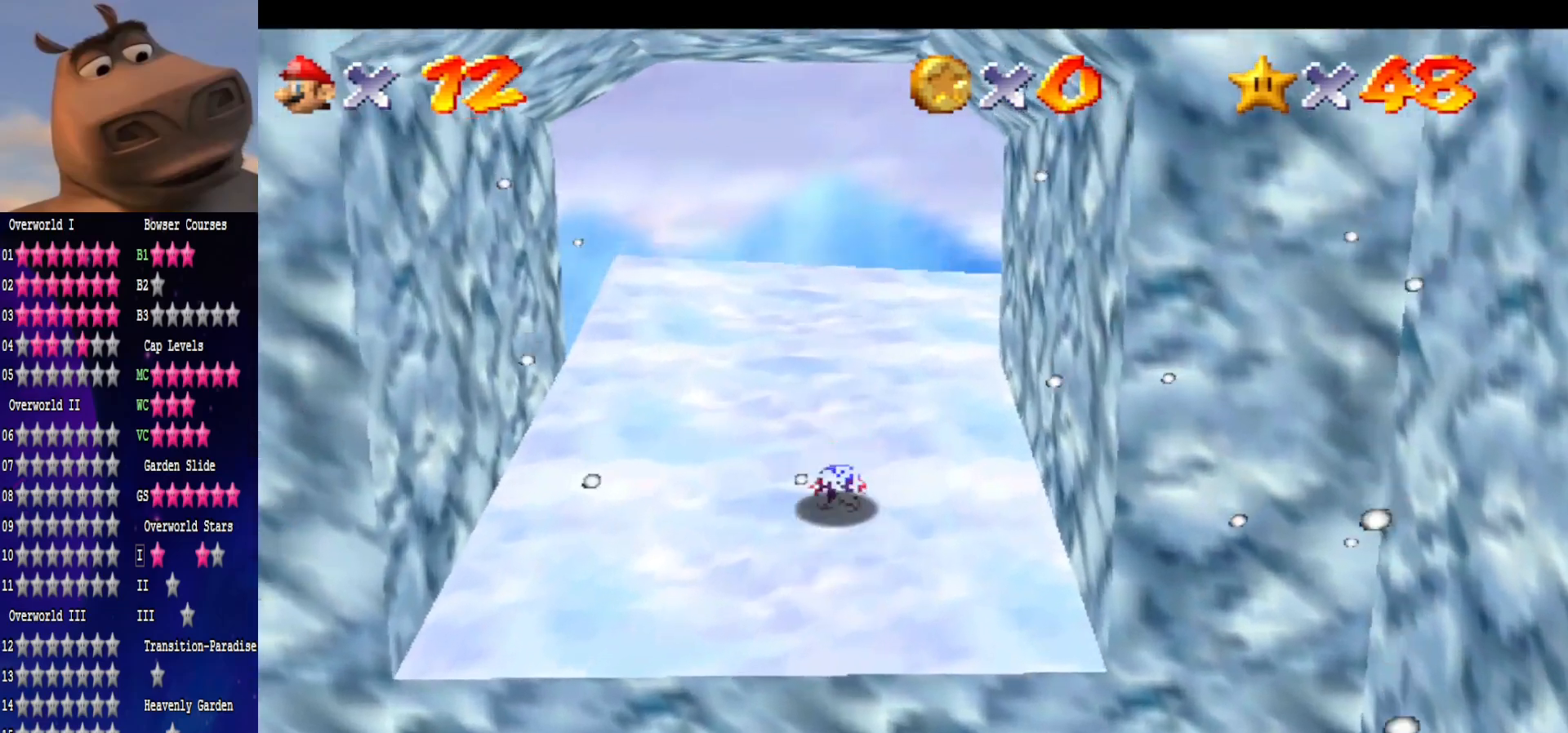
{"buttons": [], "left_stick": "up-left", "right_stick": "left", "events": [[117, "right_stick", "left"], [267, "left_stick", "up-left"], [283, "right_stick", "center"], [367, "right_stick", "left"]]}
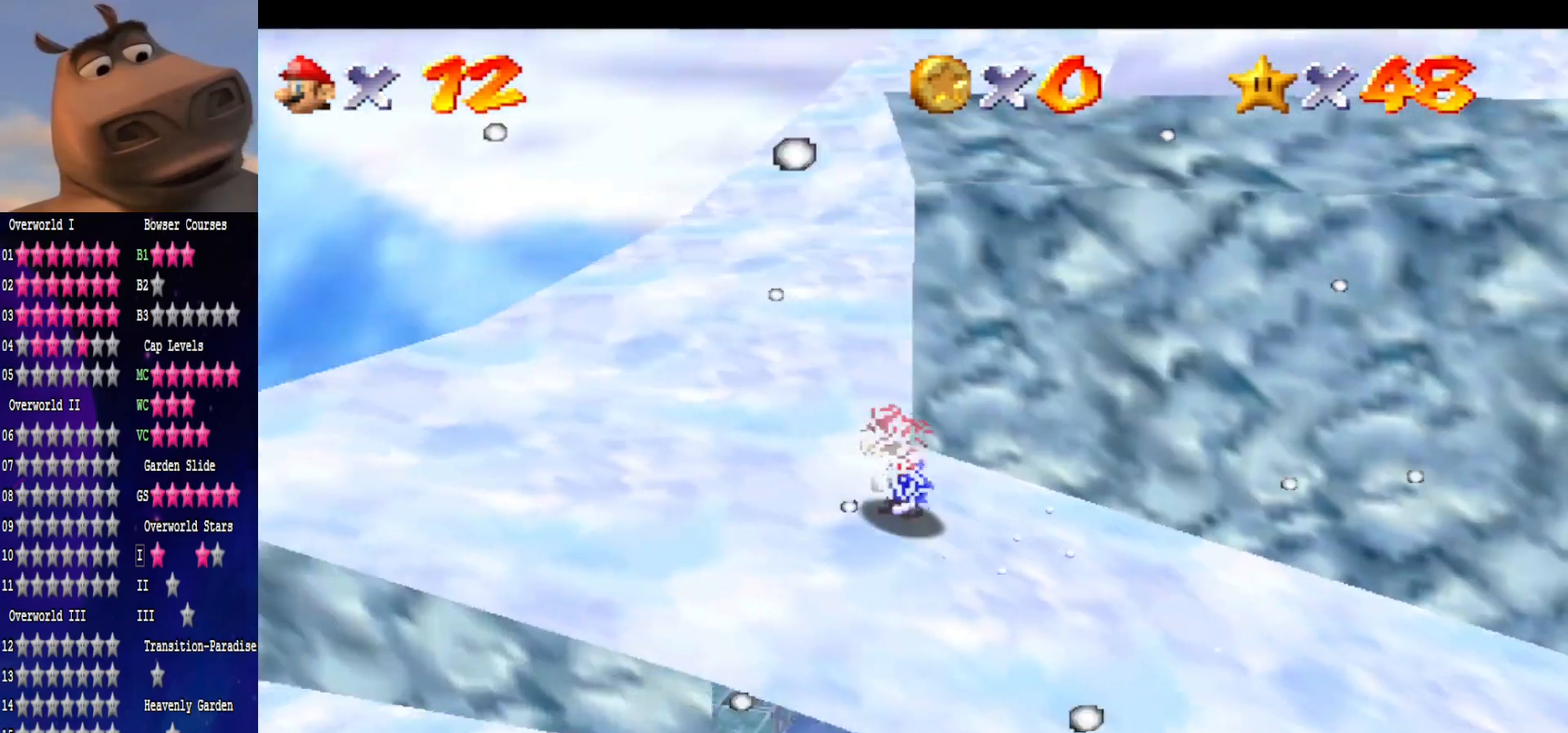
{"buttons": ["A"], "left_stick": "up", "right_stick": "center", "events": [[33, "right_stick", "center"], [233, "left_stick", "up"], [383, "A", "down"]]}